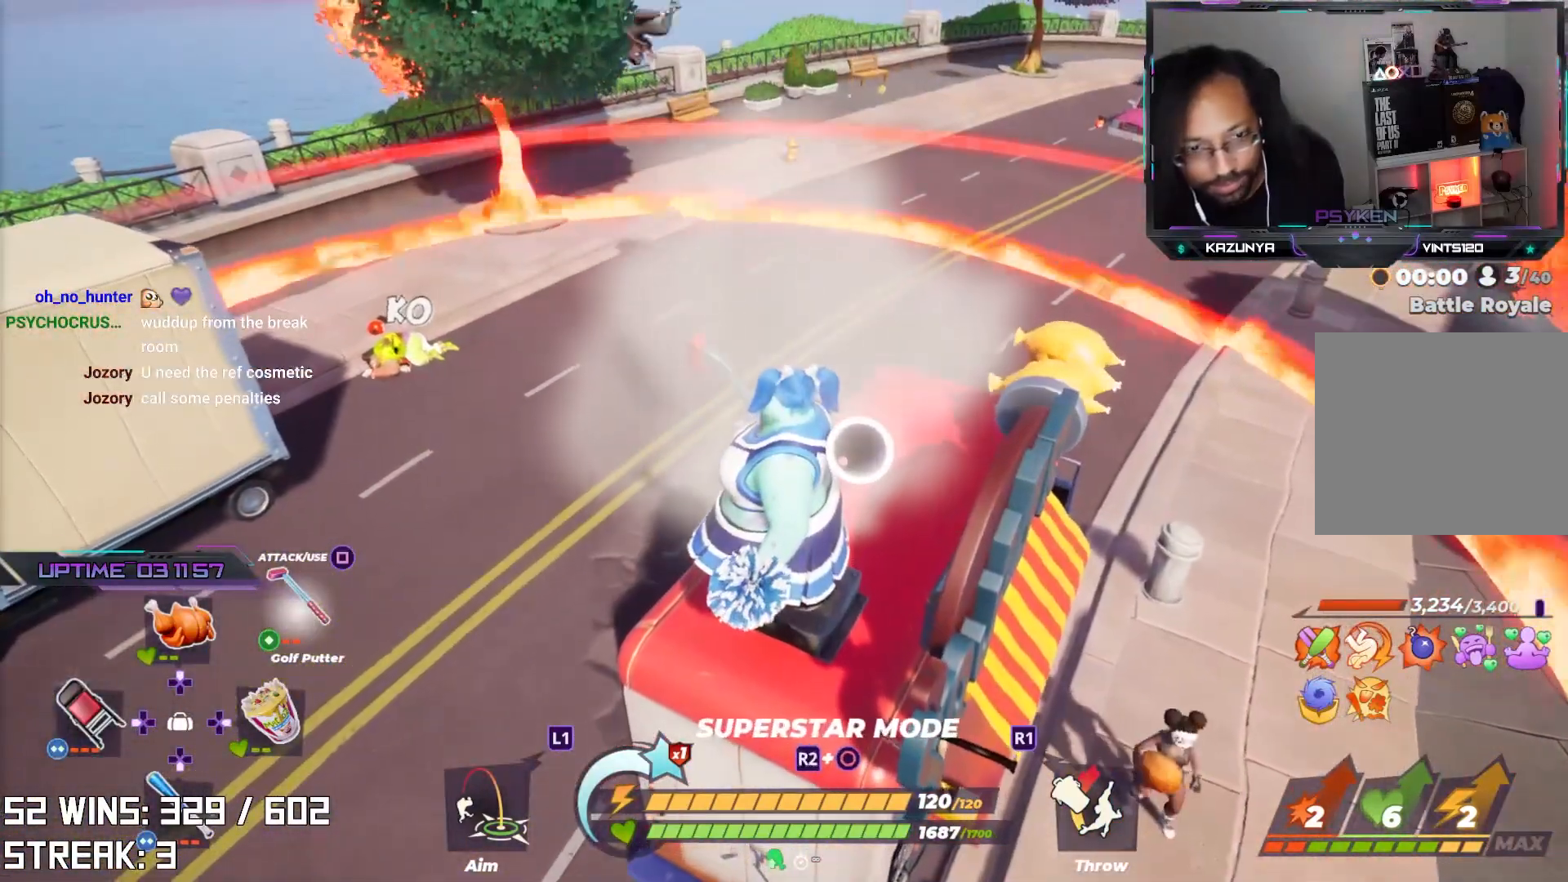
Gameplay with a controller (PlayStation layout); each line is a JSON object with the inputs held at the frame after it. "events" lists button and stick changes between this image and that frame as [ms after this image, input, new state], when the widget could be followed in between.
{"buttons": [], "left_stick": "center", "right_stick": "up-right", "events": [[367, "right_stick", "right"], [483, "right_stick", "up-right"]]}
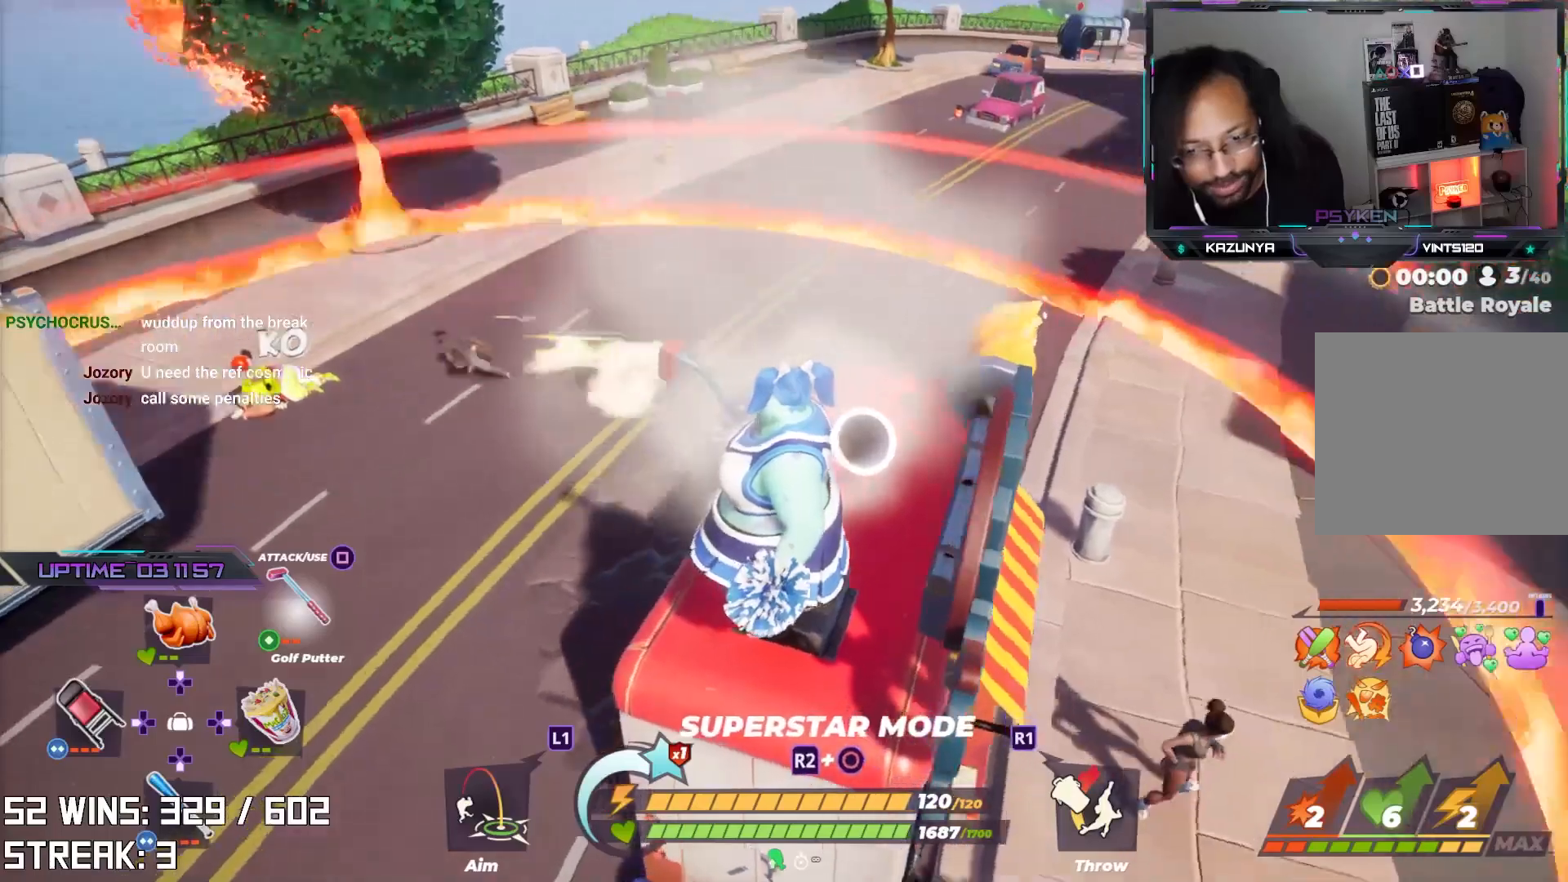
{"buttons": [], "left_stick": "center", "right_stick": "up-left", "events": [[83, "right_stick", "center"], [500, "right_stick", "up-left"]]}
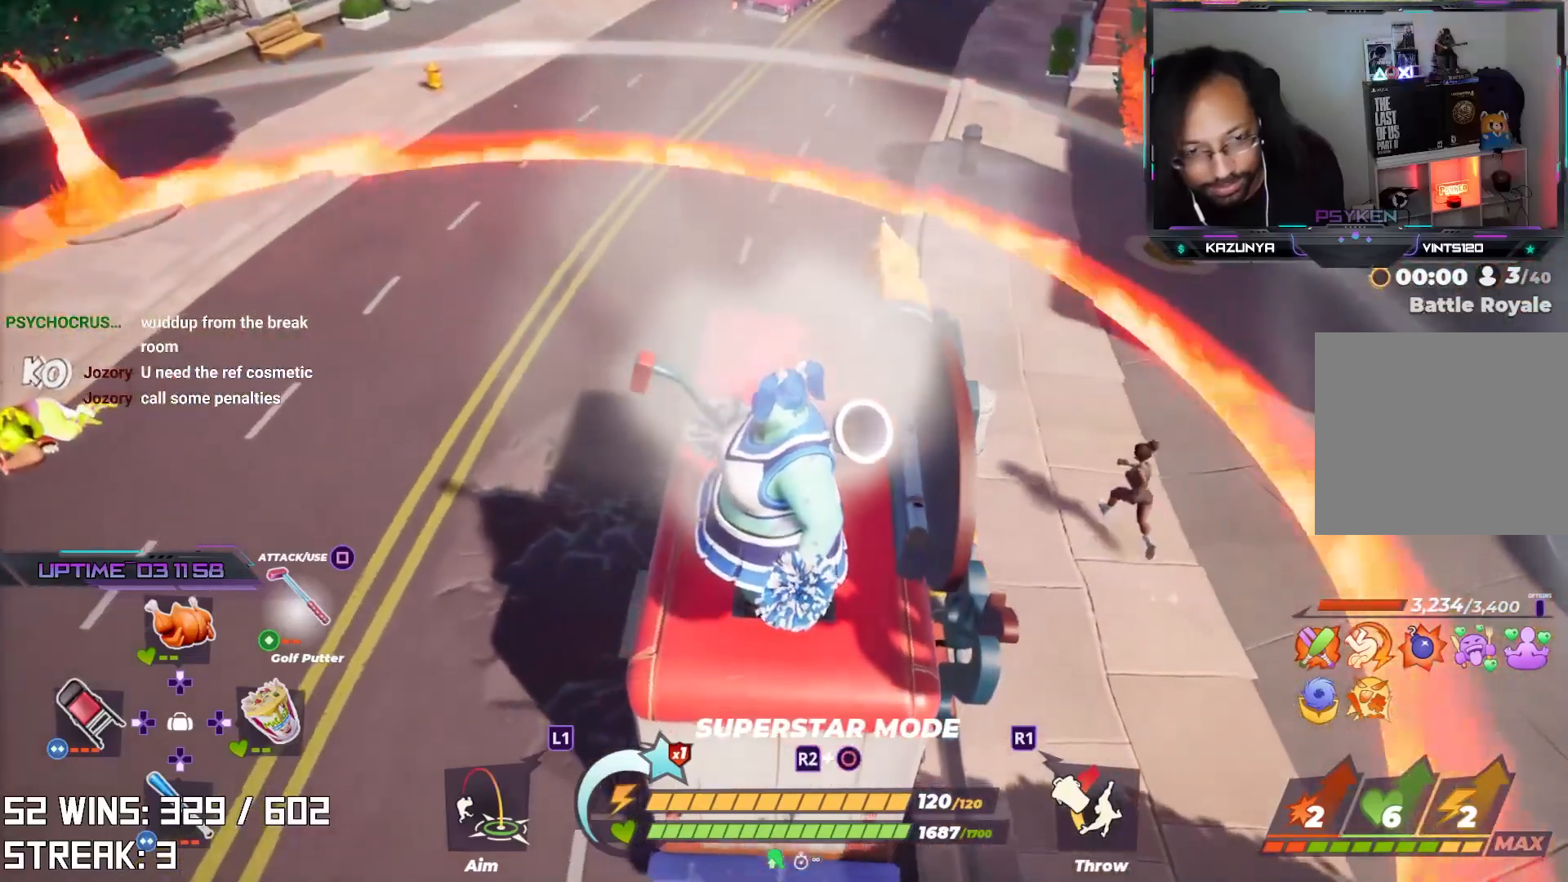
{"buttons": [], "left_stick": "center", "right_stick": "left", "events": [[150, "right_stick", "down-left"], [250, "right_stick", "center"], [450, "right_stick", "left"]]}
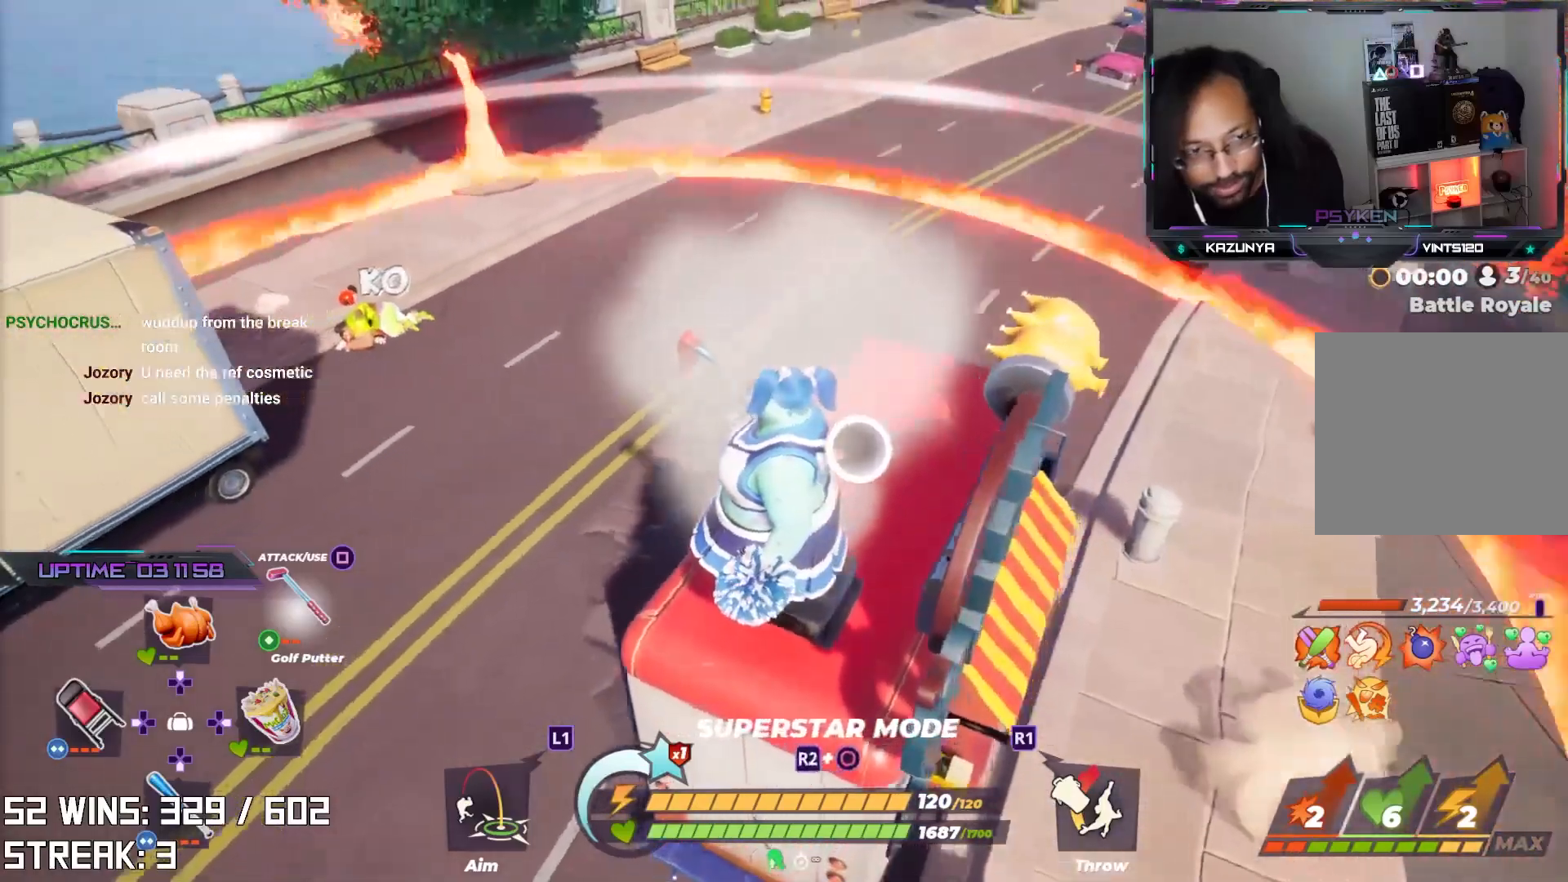
{"buttons": [], "left_stick": "center", "right_stick": "center", "events": [[50, "right_stick", "center"]]}
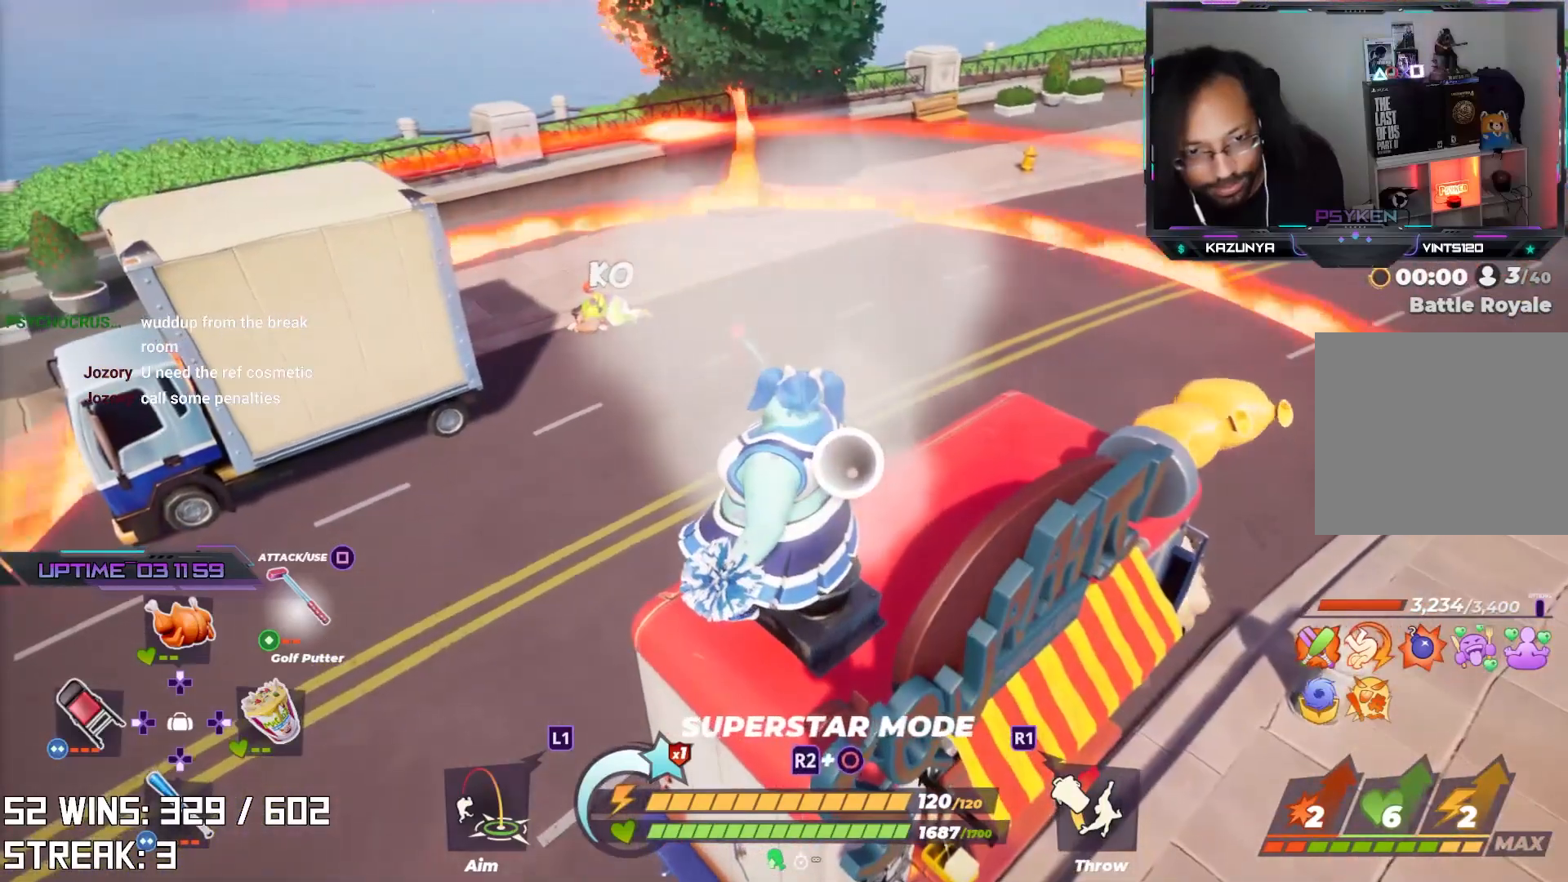
{"buttons": [], "left_stick": "center", "right_stick": "center", "events": []}
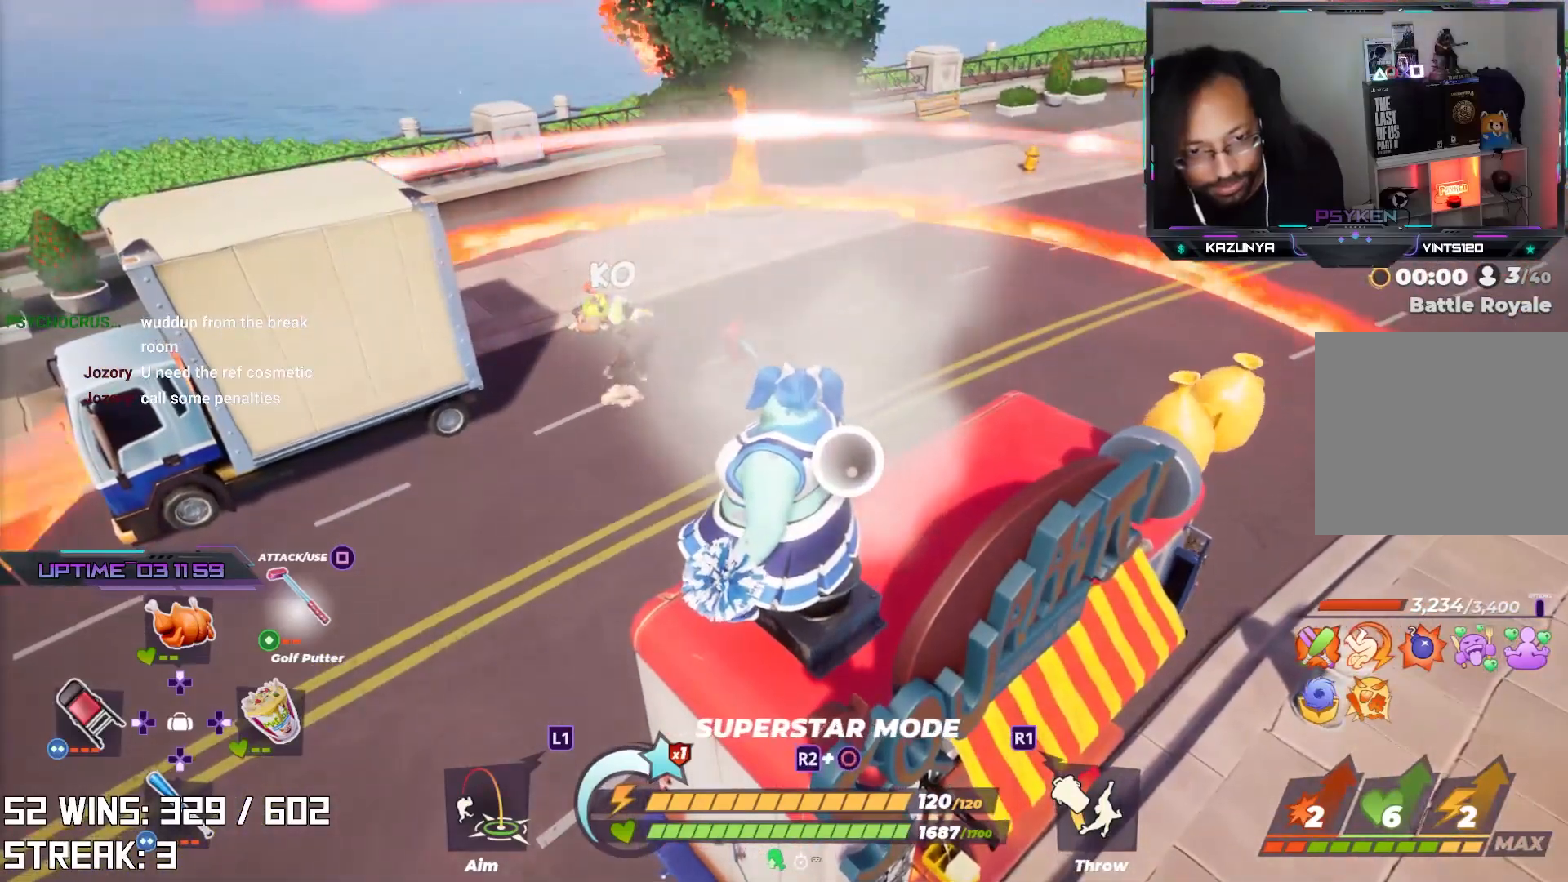
{"buttons": [], "left_stick": "center", "right_stick": "left", "events": [[400, "right_stick", "left"]]}
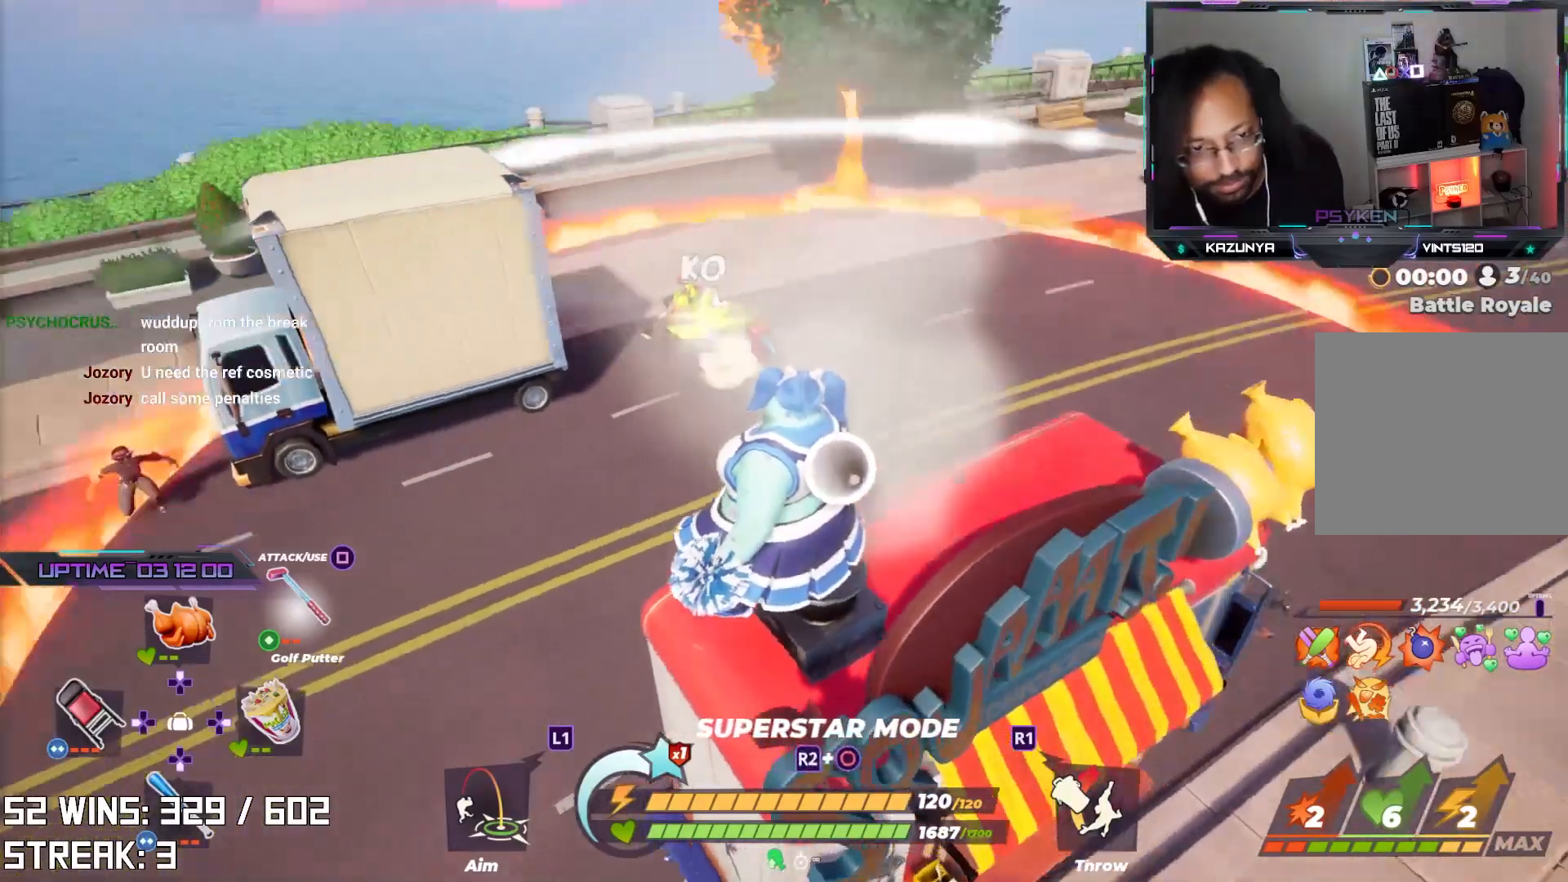
{"buttons": [], "left_stick": "center", "right_stick": "right", "events": [[67, "right_stick", "center"], [483, "right_stick", "right"]]}
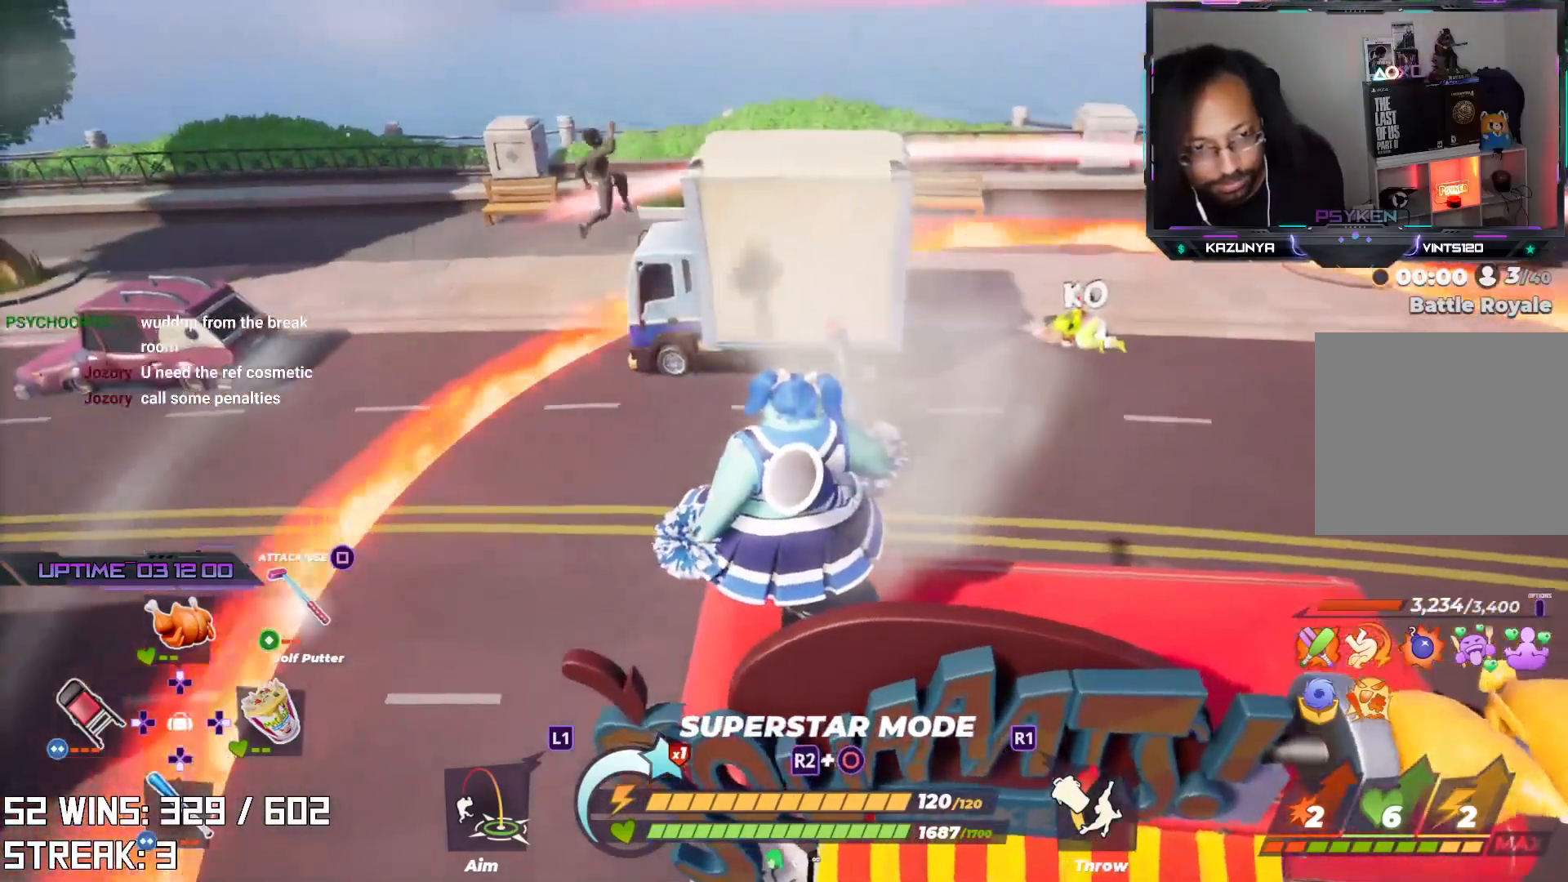
{"buttons": [], "left_stick": "center", "right_stick": "center", "events": [[83, "right_stick", "center"], [167, "right_stick", "right"], [317, "right_stick", "center"]]}
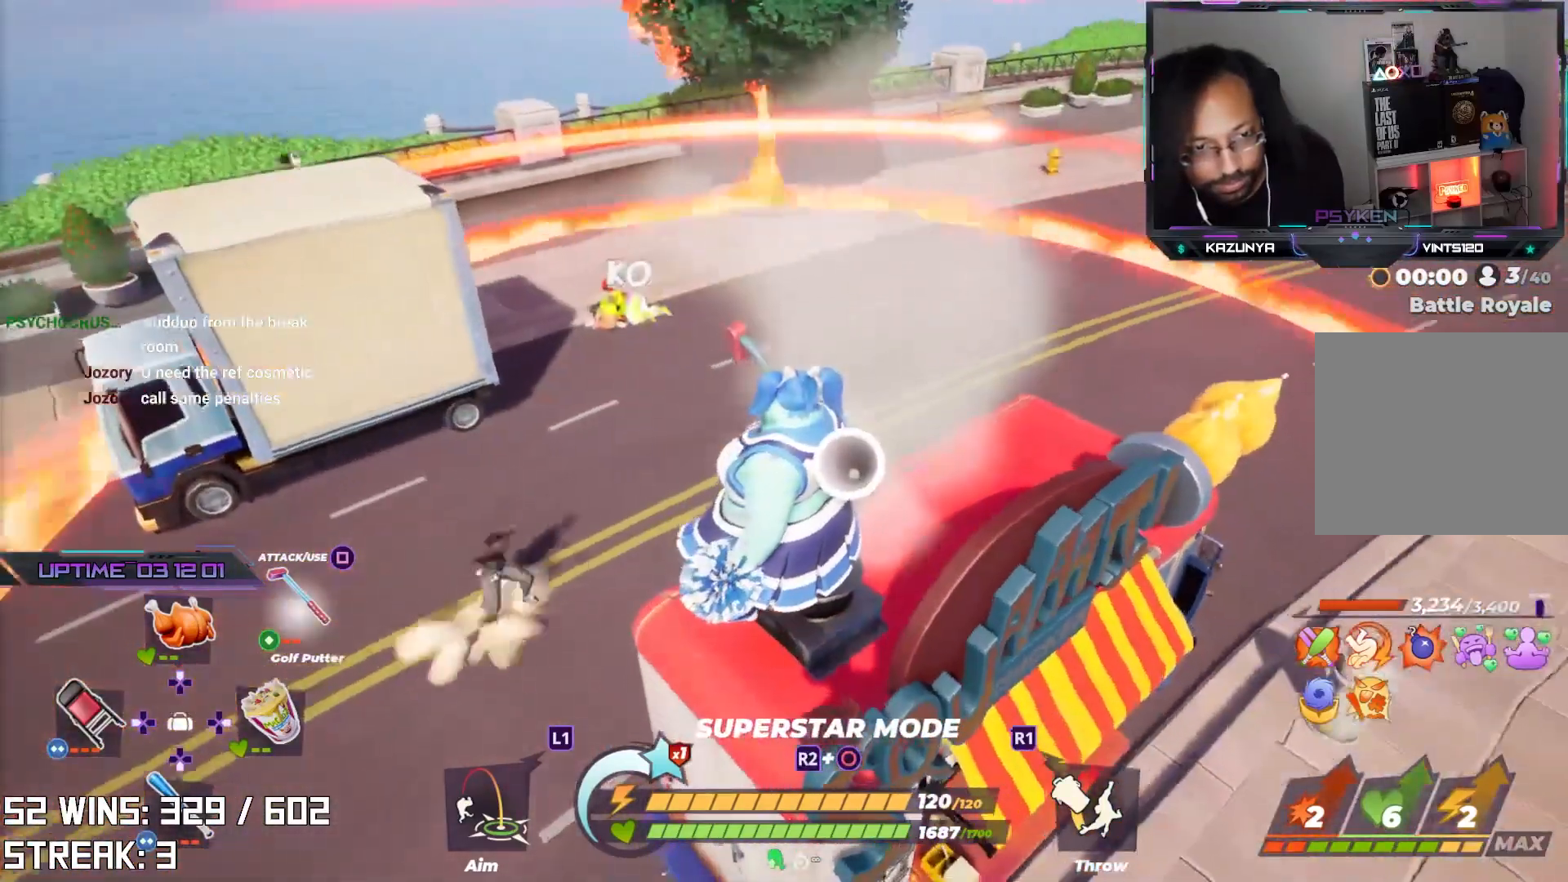
{"buttons": [], "left_stick": "center", "right_stick": "center", "events": []}
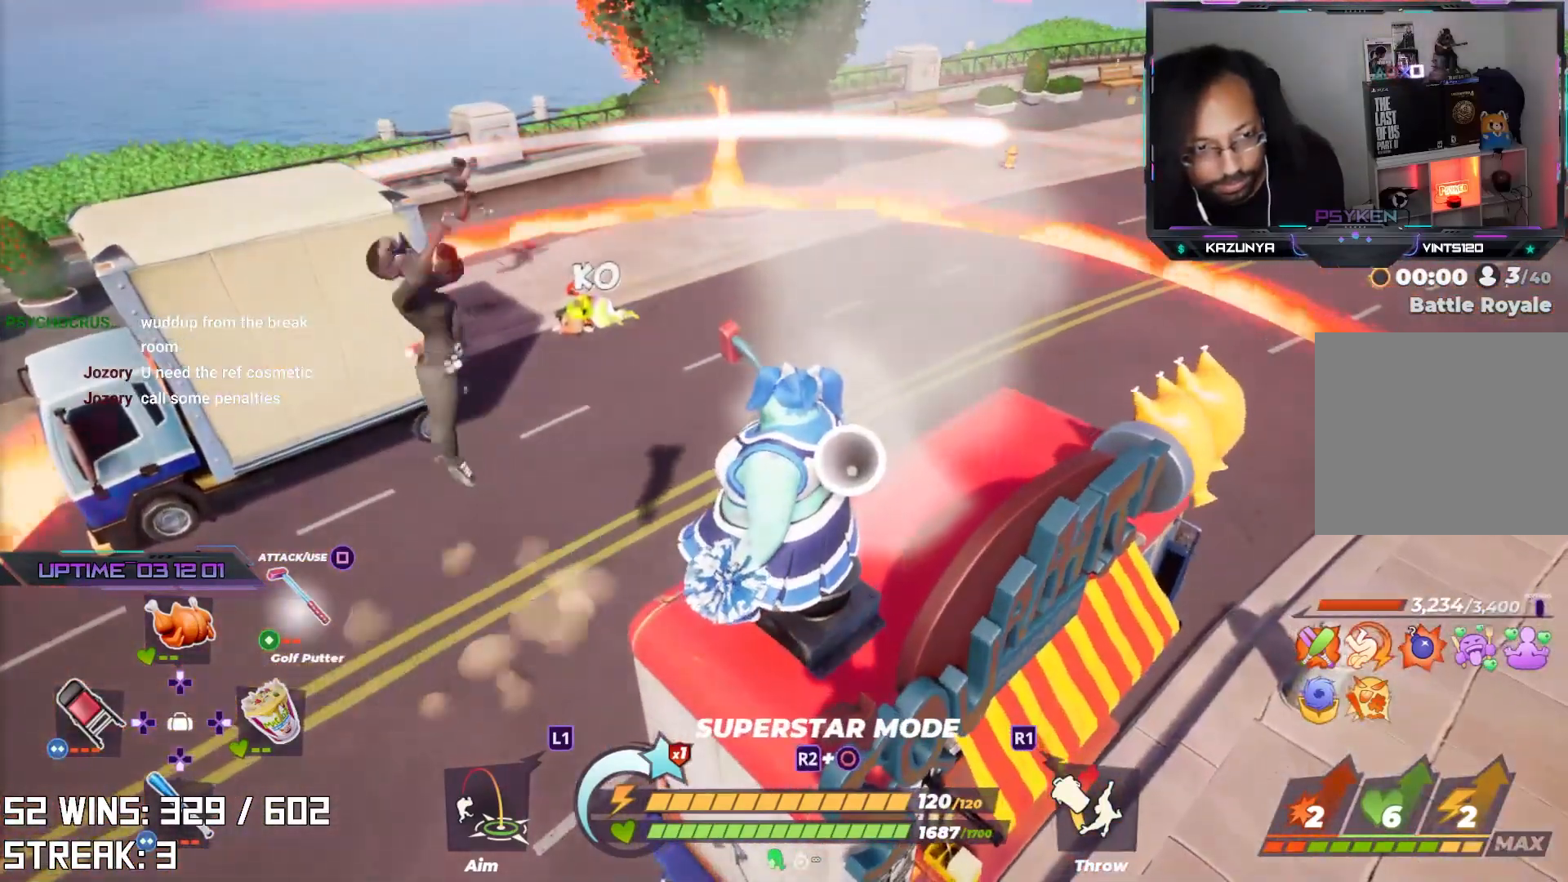
{"buttons": ["R2"], "left_stick": "center", "right_stick": "center", "events": [[183, "R2", "down"]]}
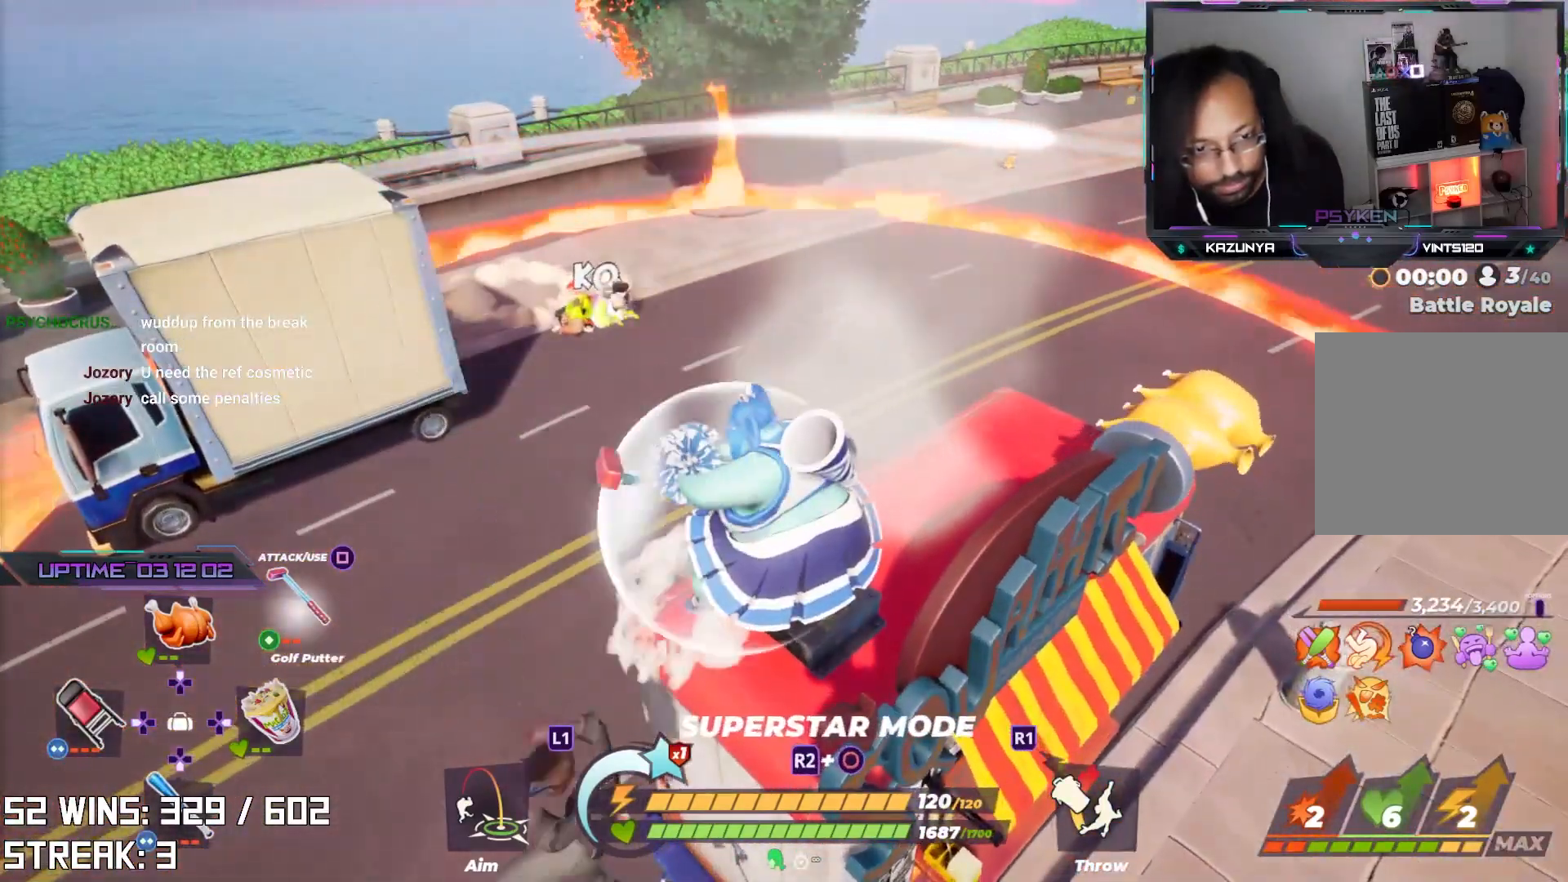
{"buttons": ["R2"], "left_stick": "center", "right_stick": "up-left", "events": [[217, "right_stick", "up-right"], [400, "right_stick", "up-left"], [417, "R1", "down"], [500, "R1", "up"]]}
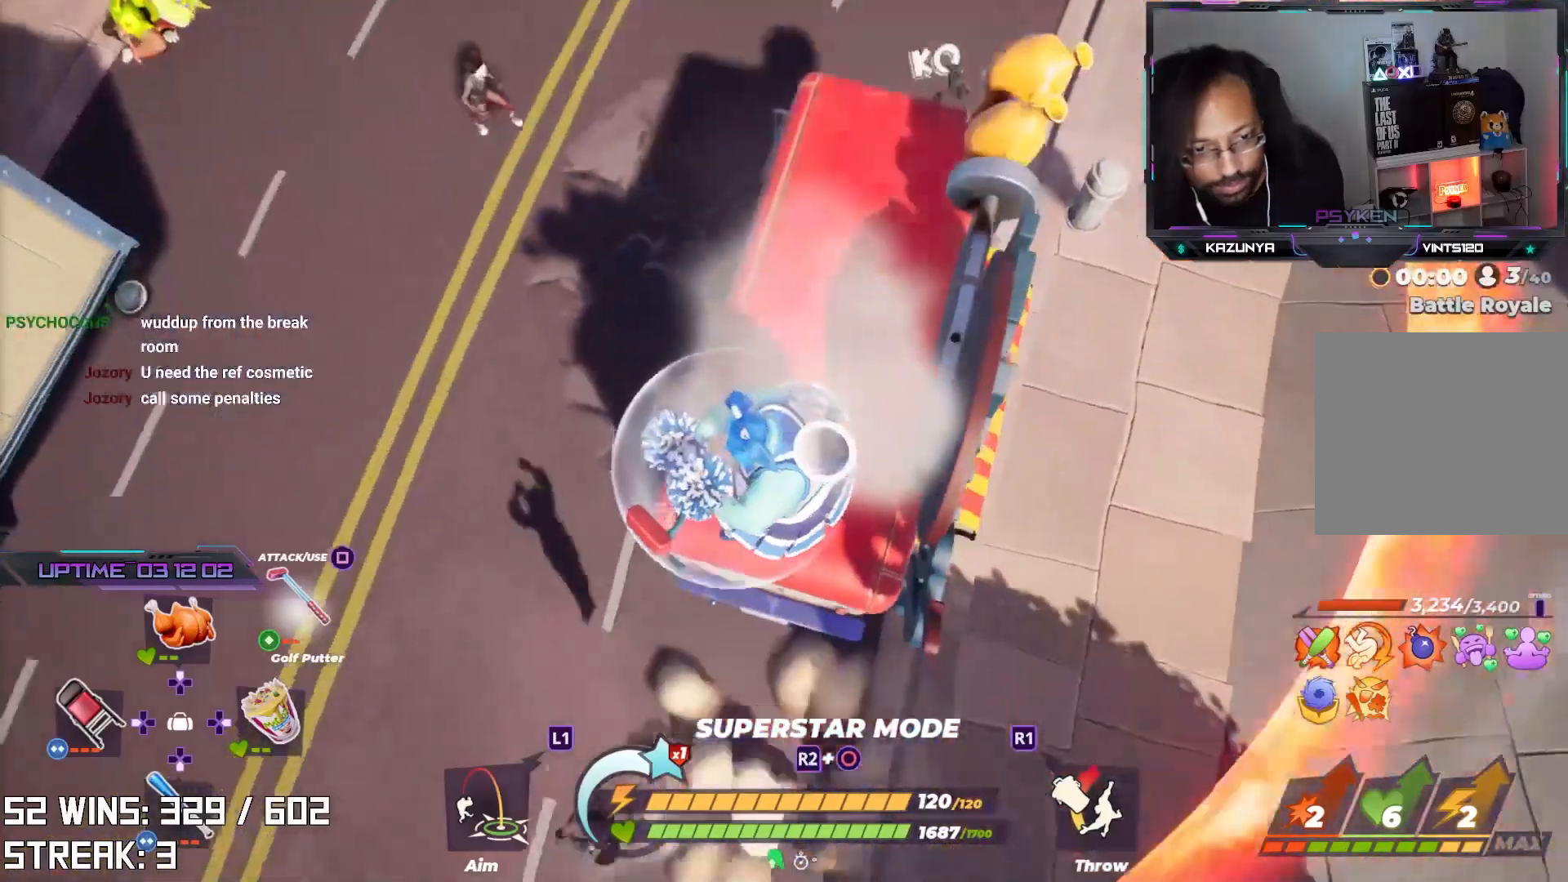
{"buttons": ["R2"], "left_stick": "center", "right_stick": "center"}
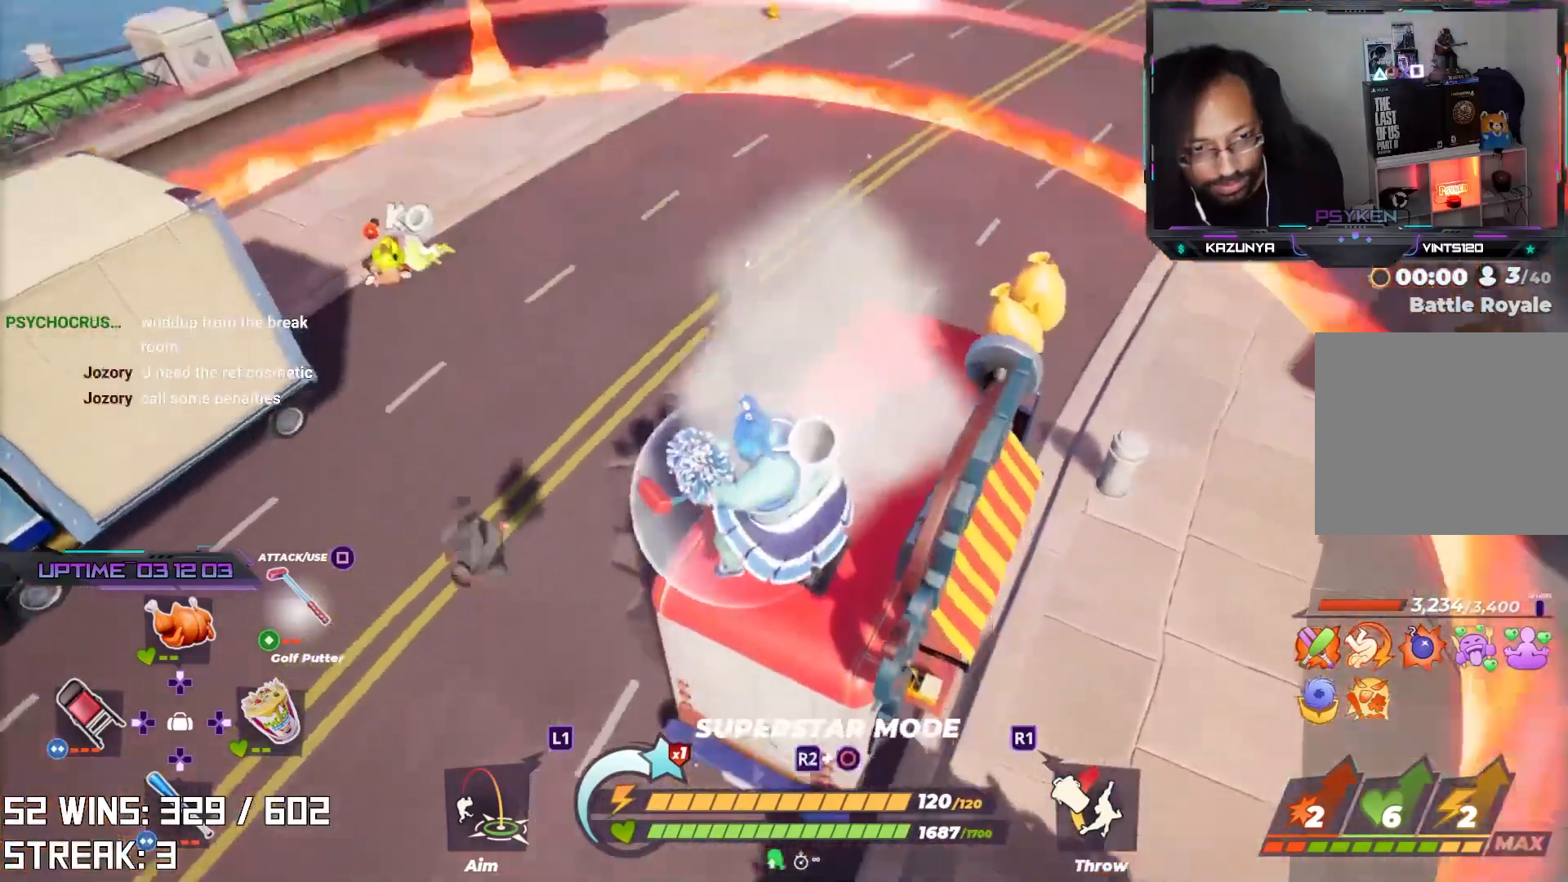
{"buttons": ["R2"], "left_stick": "center", "right_stick": "center"}
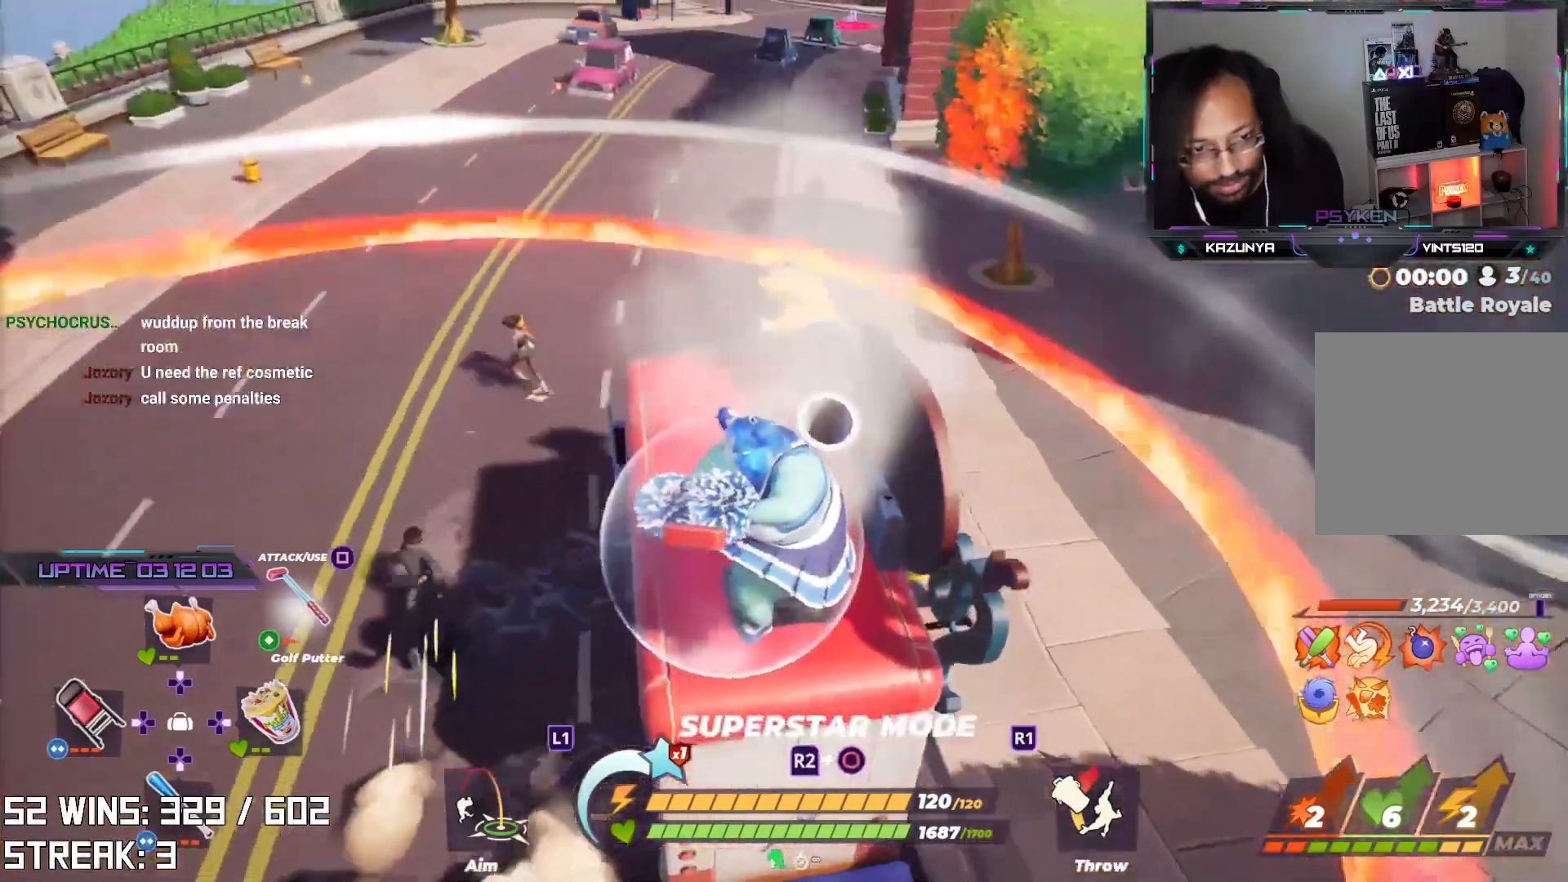
{"buttons": [], "left_stick": "center", "right_stick": "center", "events": [[367, "R2", "up"]]}
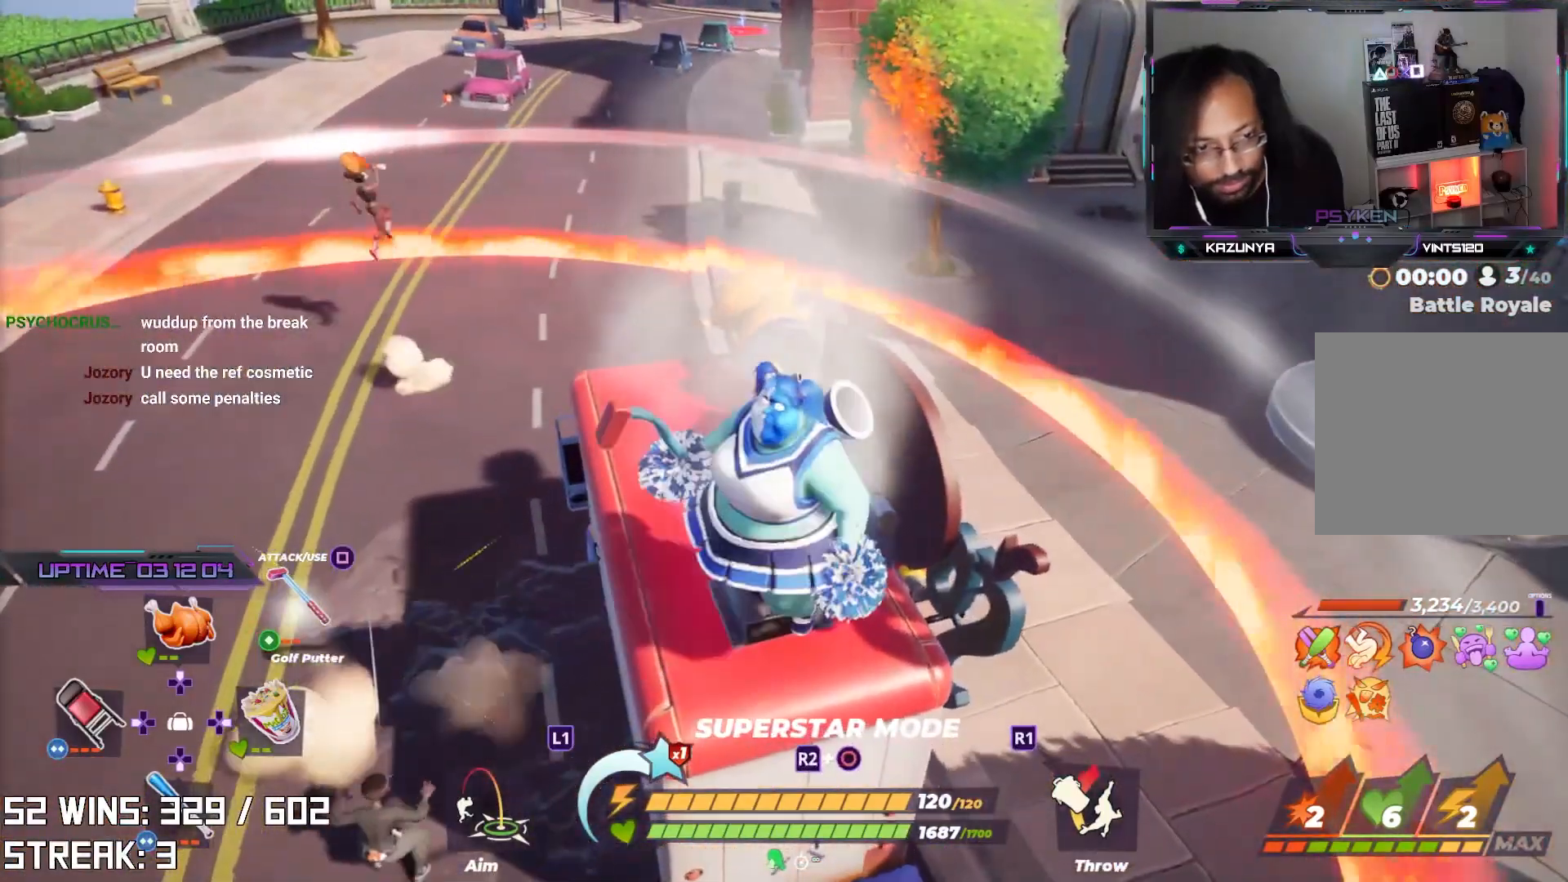
{"buttons": [], "left_stick": "center", "right_stick": "center", "events": [[317, "right_stick", "up-left"], [467, "right_stick", "center"]]}
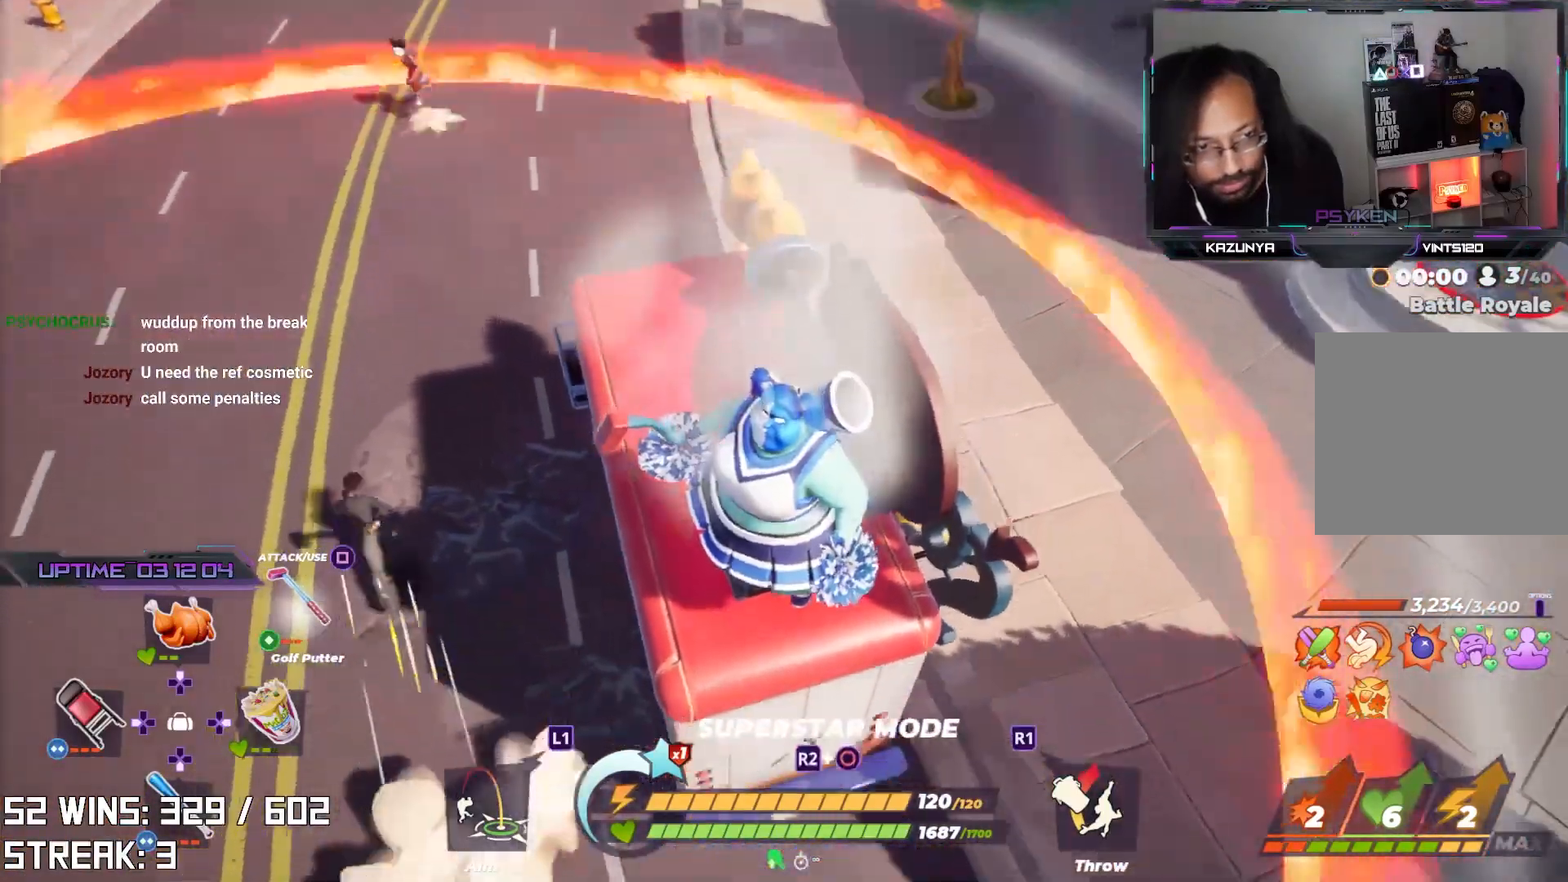
{"buttons": [], "left_stick": "center", "right_stick": "center", "events": [[333, "right_stick", "down"], [433, "right_stick", "center"]]}
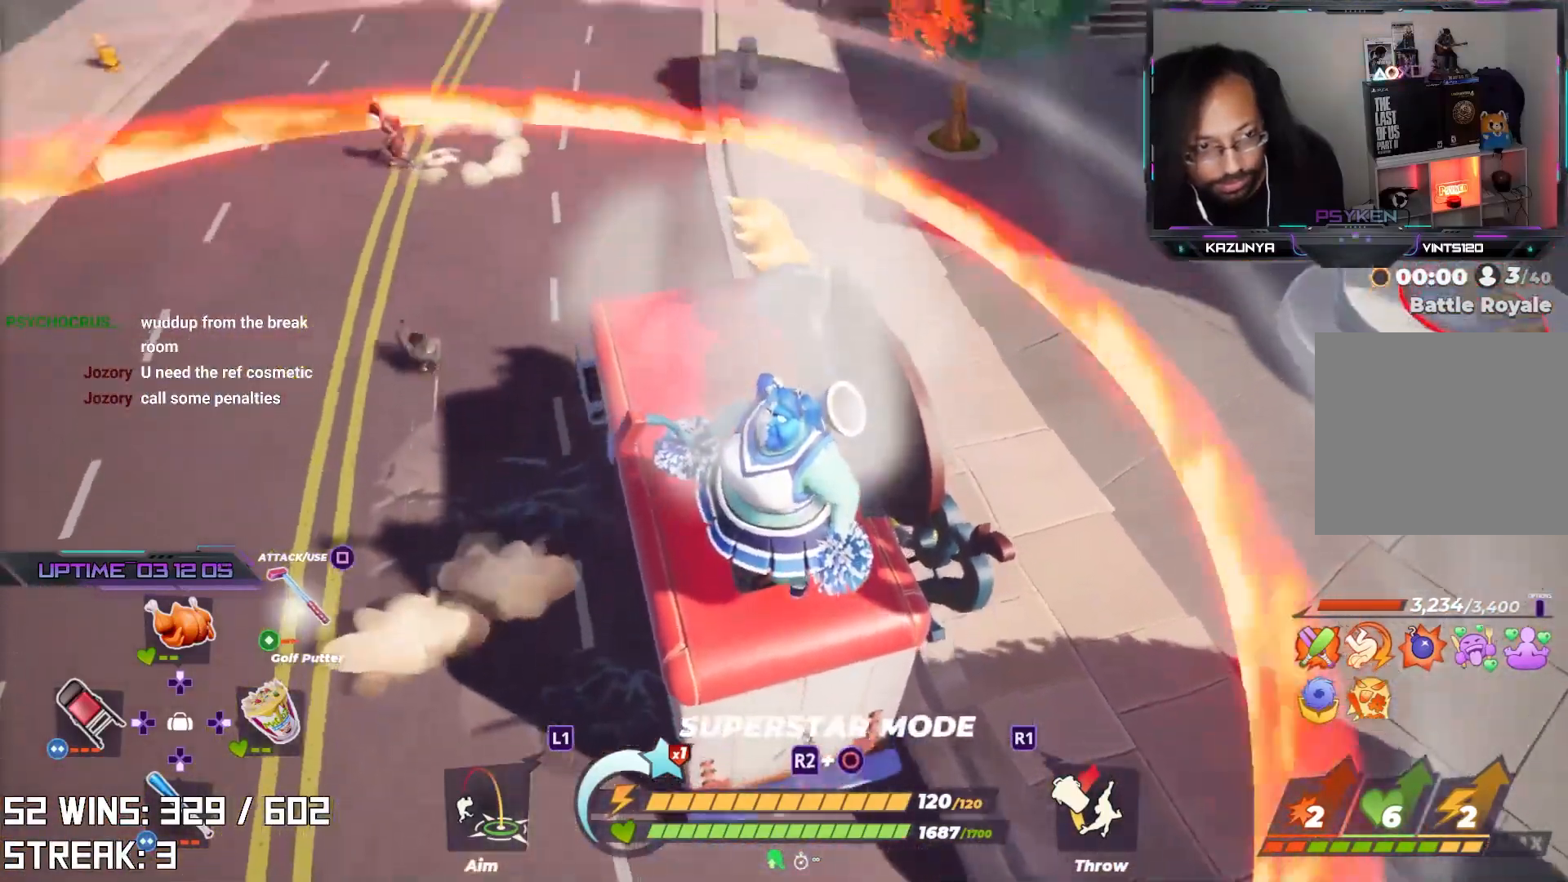
{"buttons": [], "left_stick": "center", "right_stick": "center", "events": [[317, "right_stick", "down-left"], [400, "right_stick", "center"]]}
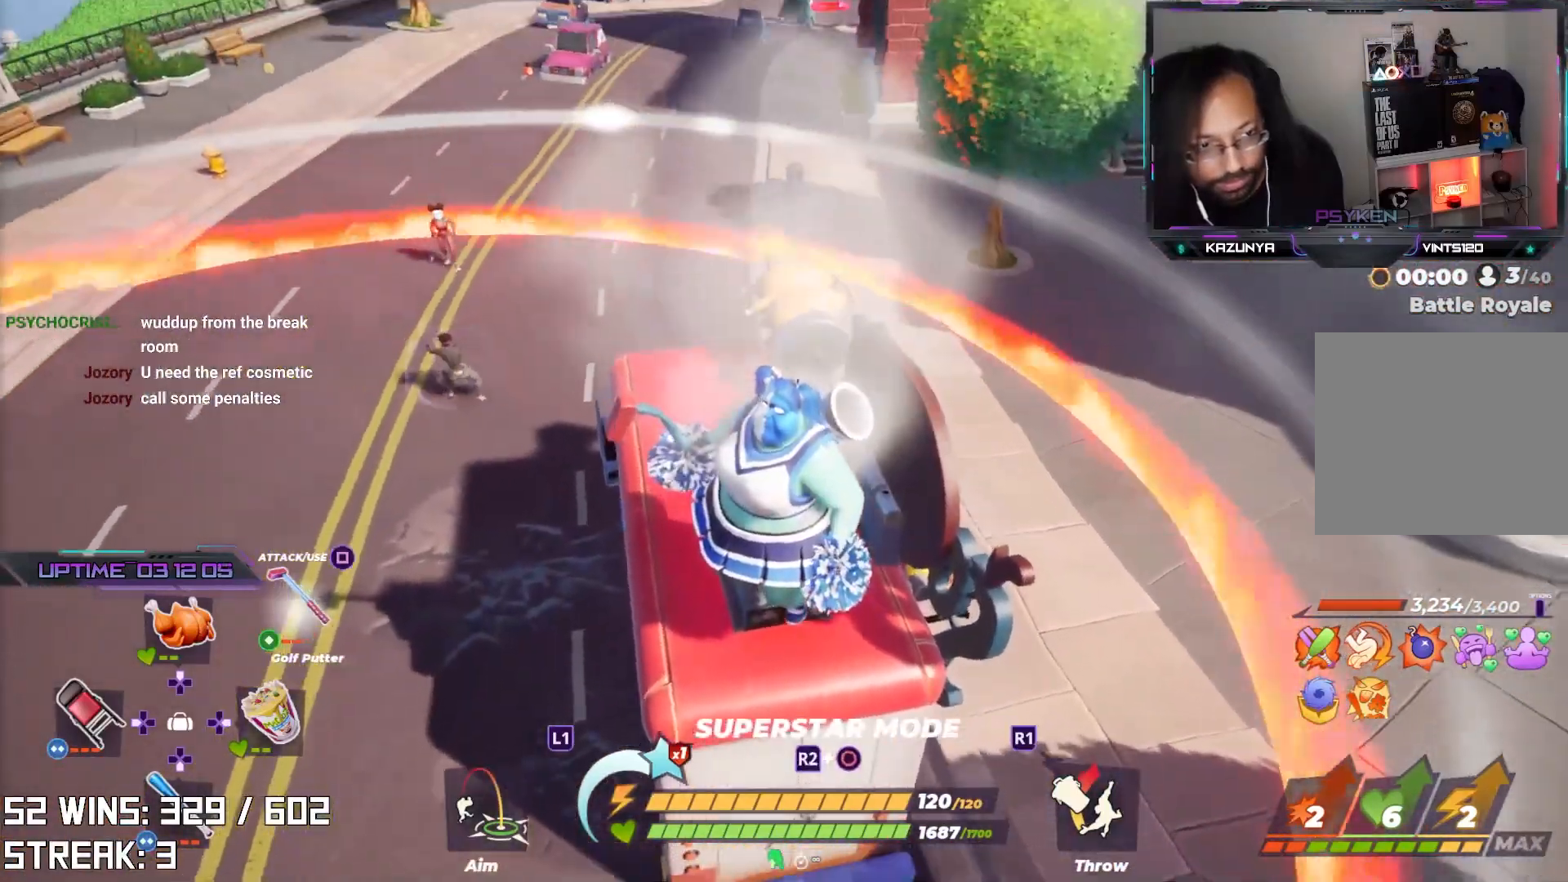
{"buttons": [], "left_stick": "center", "right_stick": "center", "events": []}
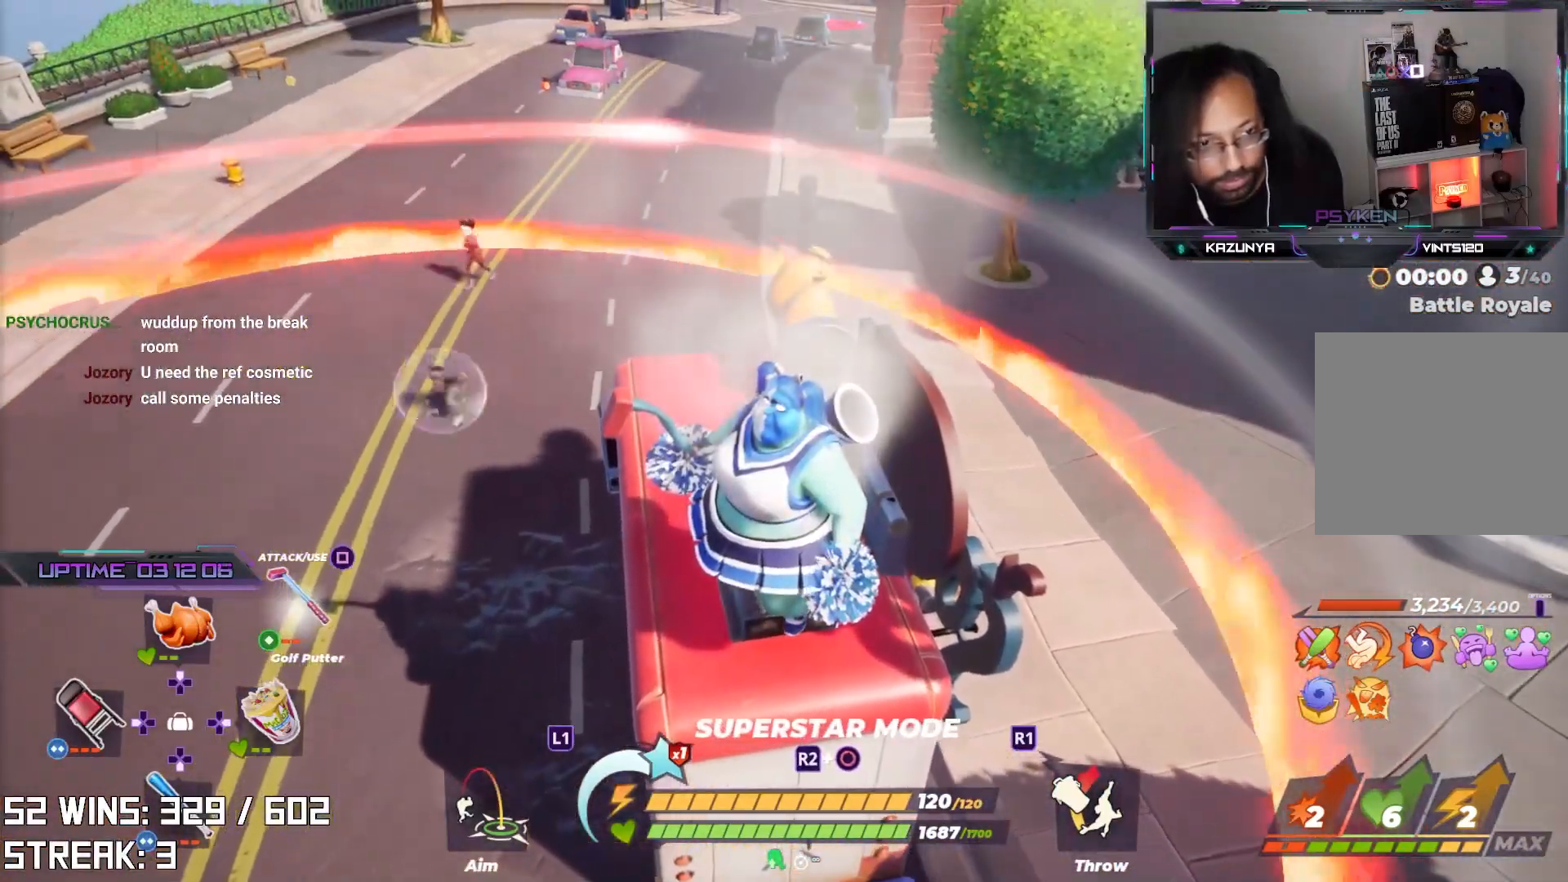
{"buttons": [], "left_stick": "center", "right_stick": "center", "events": []}
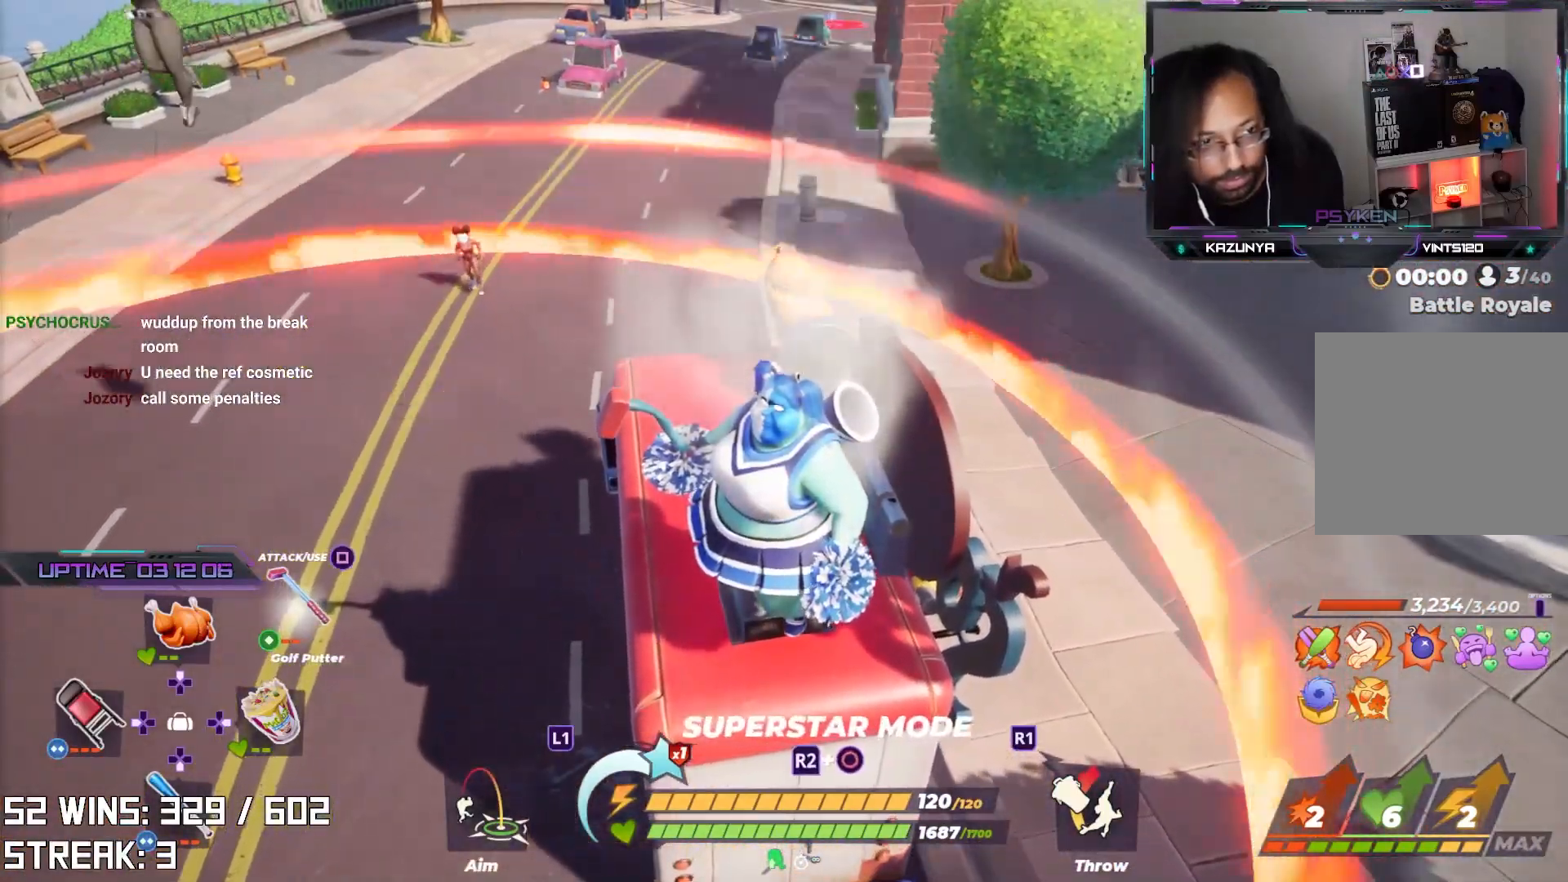
{"buttons": [], "left_stick": "center", "right_stick": "left", "events": [[367, "right_stick", "left"]]}
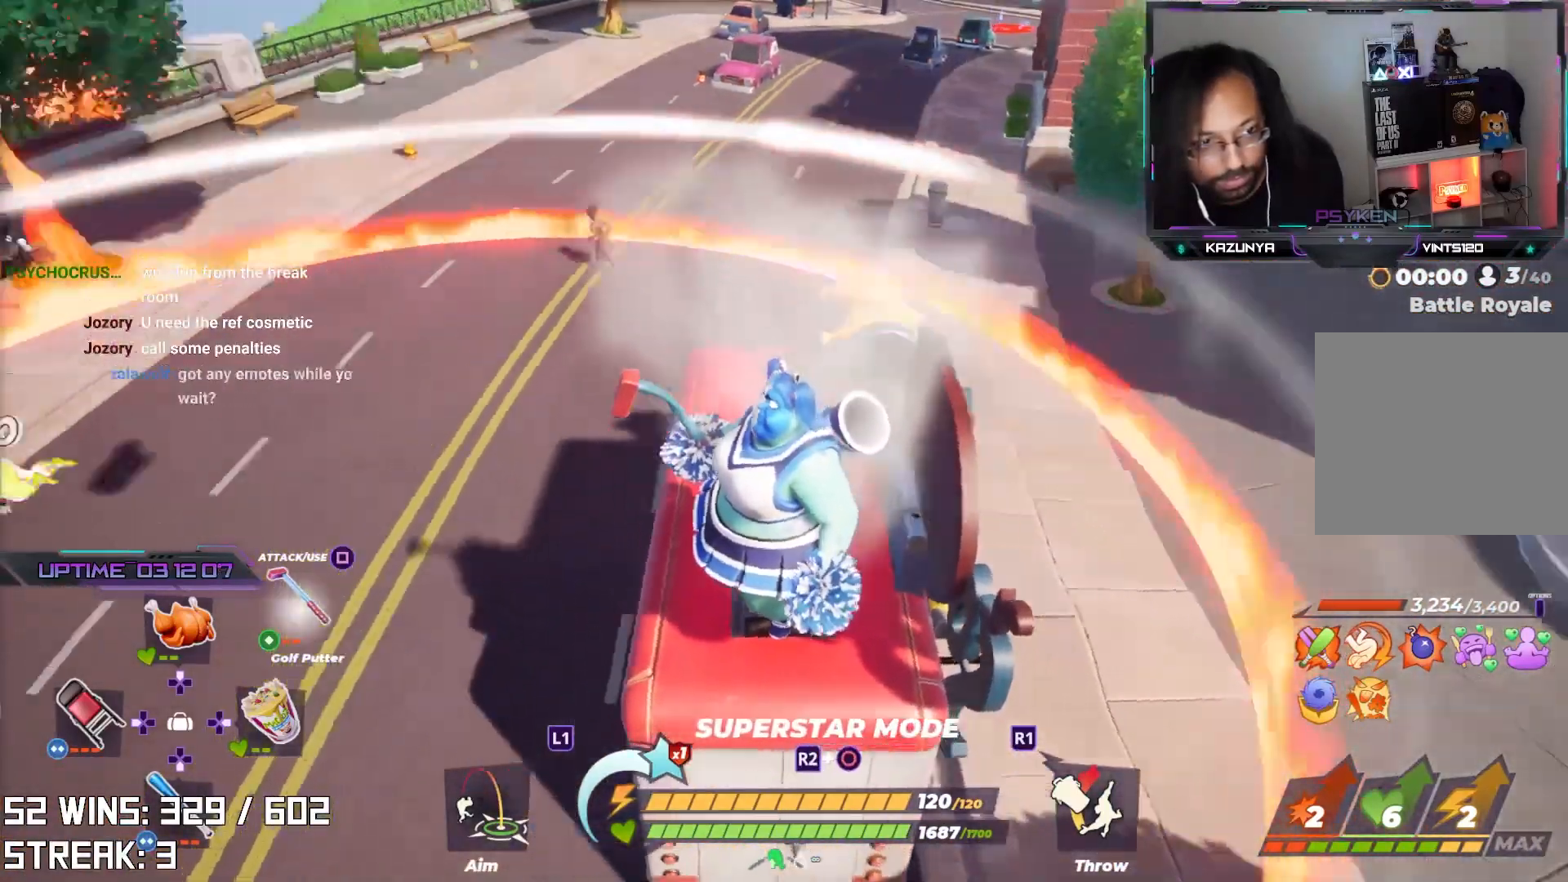
{"buttons": [], "left_stick": "center", "right_stick": "center", "events": [[33, "right_stick", "center"]]}
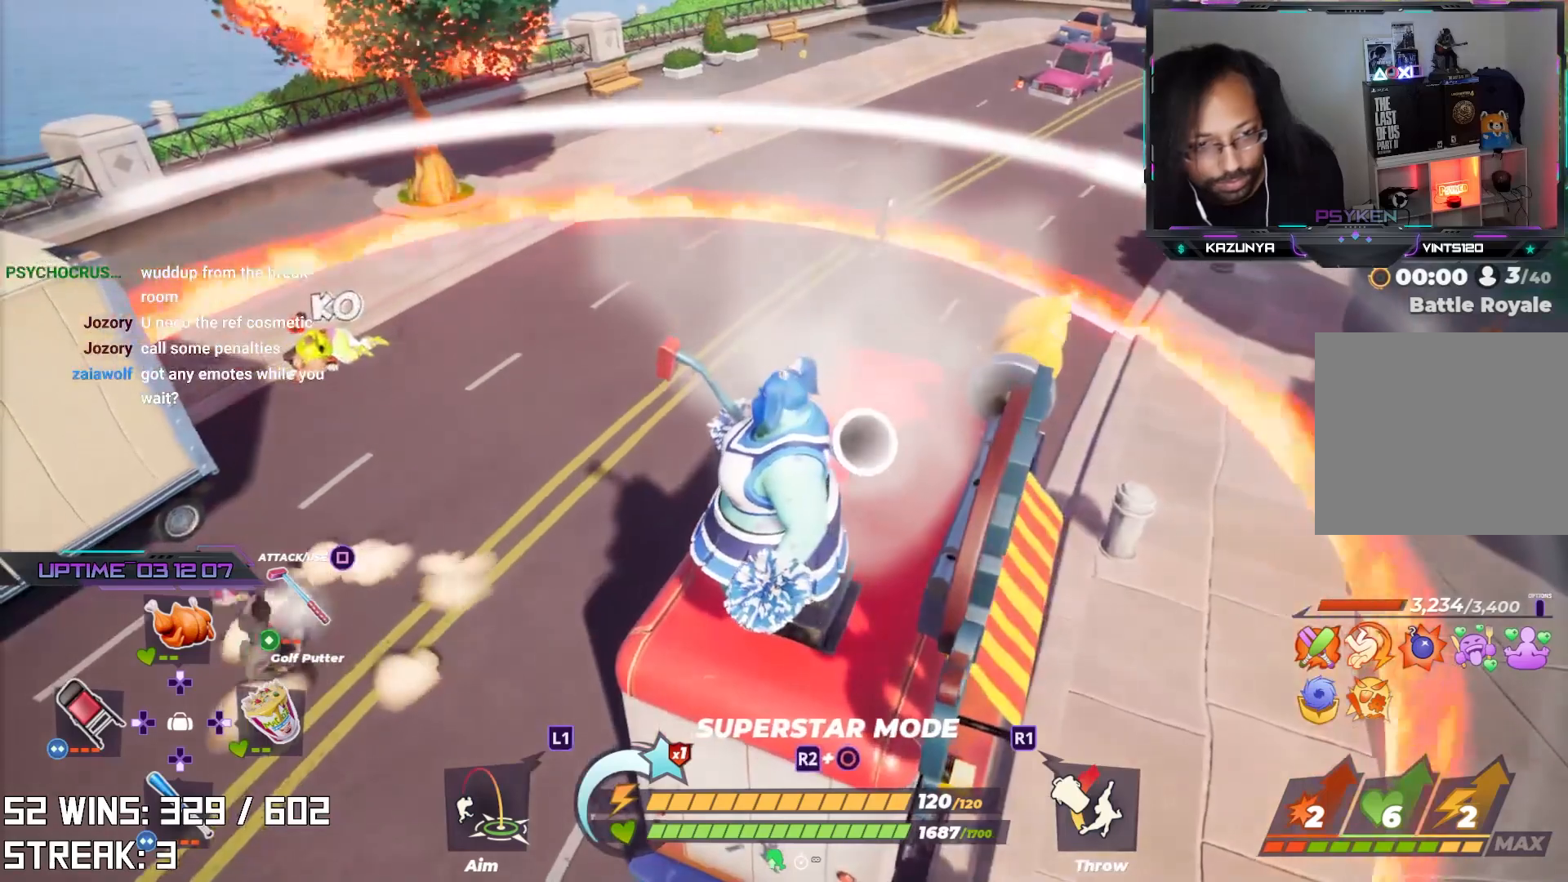
{"buttons": [], "left_stick": "center", "right_stick": "center", "events": []}
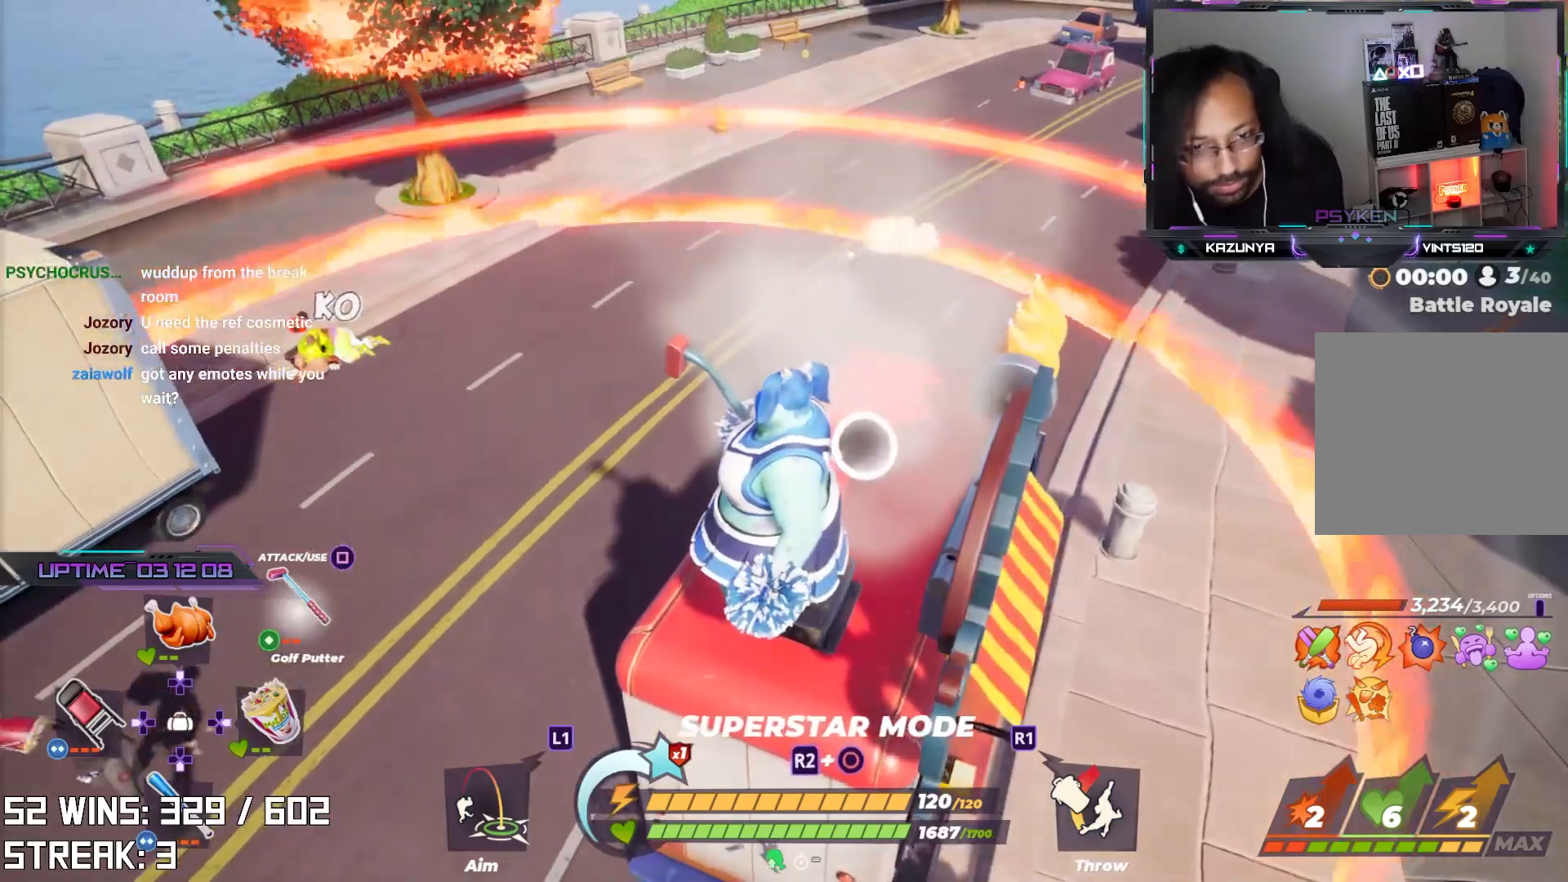
{"buttons": [], "left_stick": "center", "right_stick": "up", "events": [[33, "right_stick", "up-left"], [233, "right_stick", "center"], [350, "right_stick", "up-left"], [500, "right_stick", "up"]]}
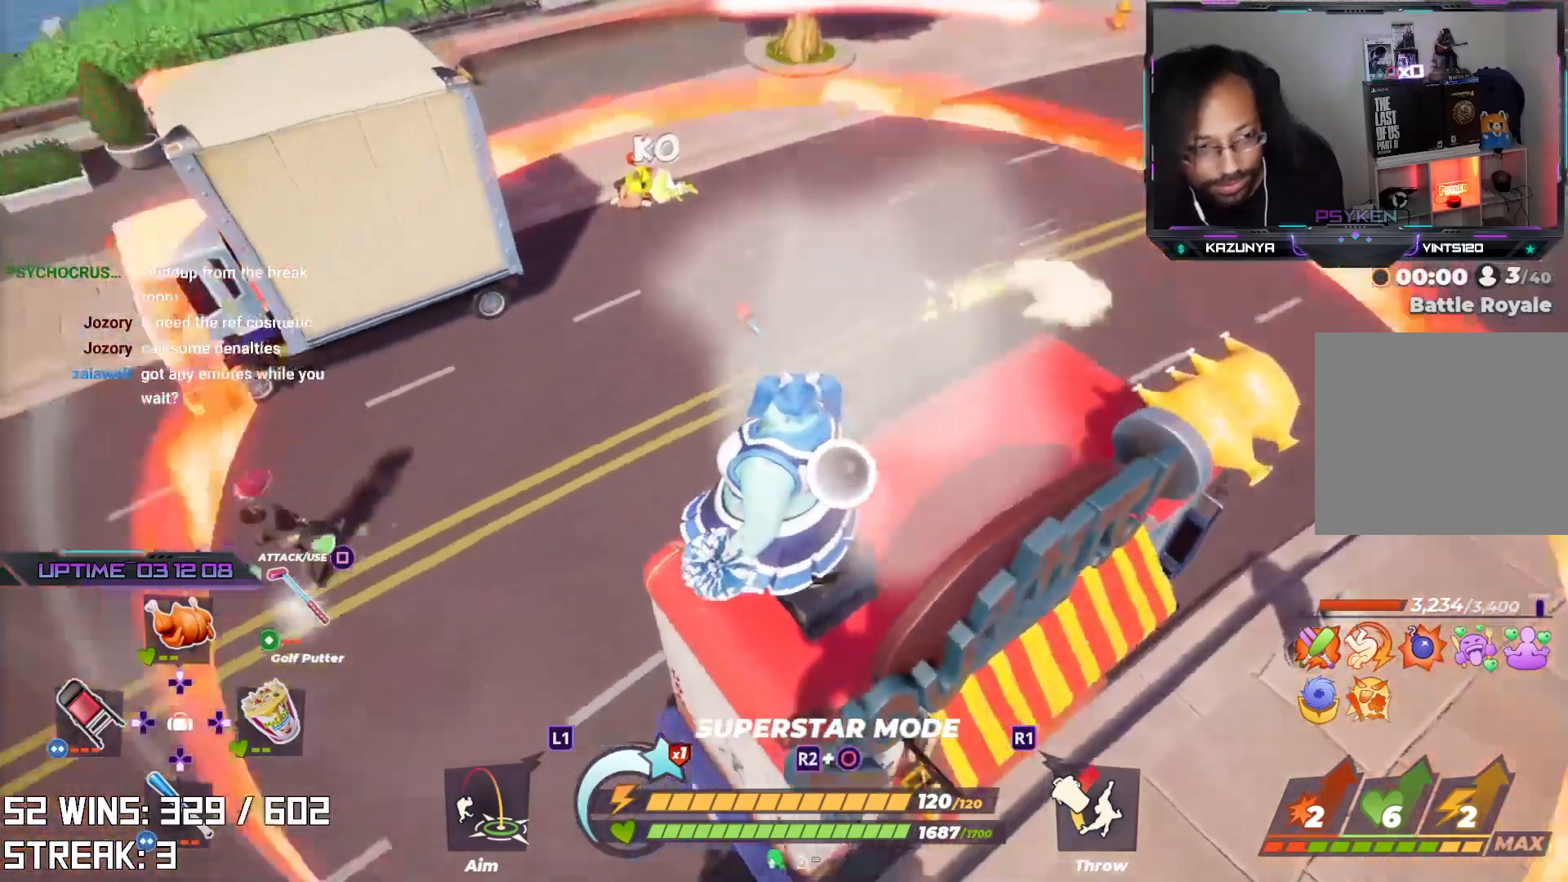
{"buttons": [], "left_stick": "center", "right_stick": "center", "events": [[150, "right_stick", "center"]]}
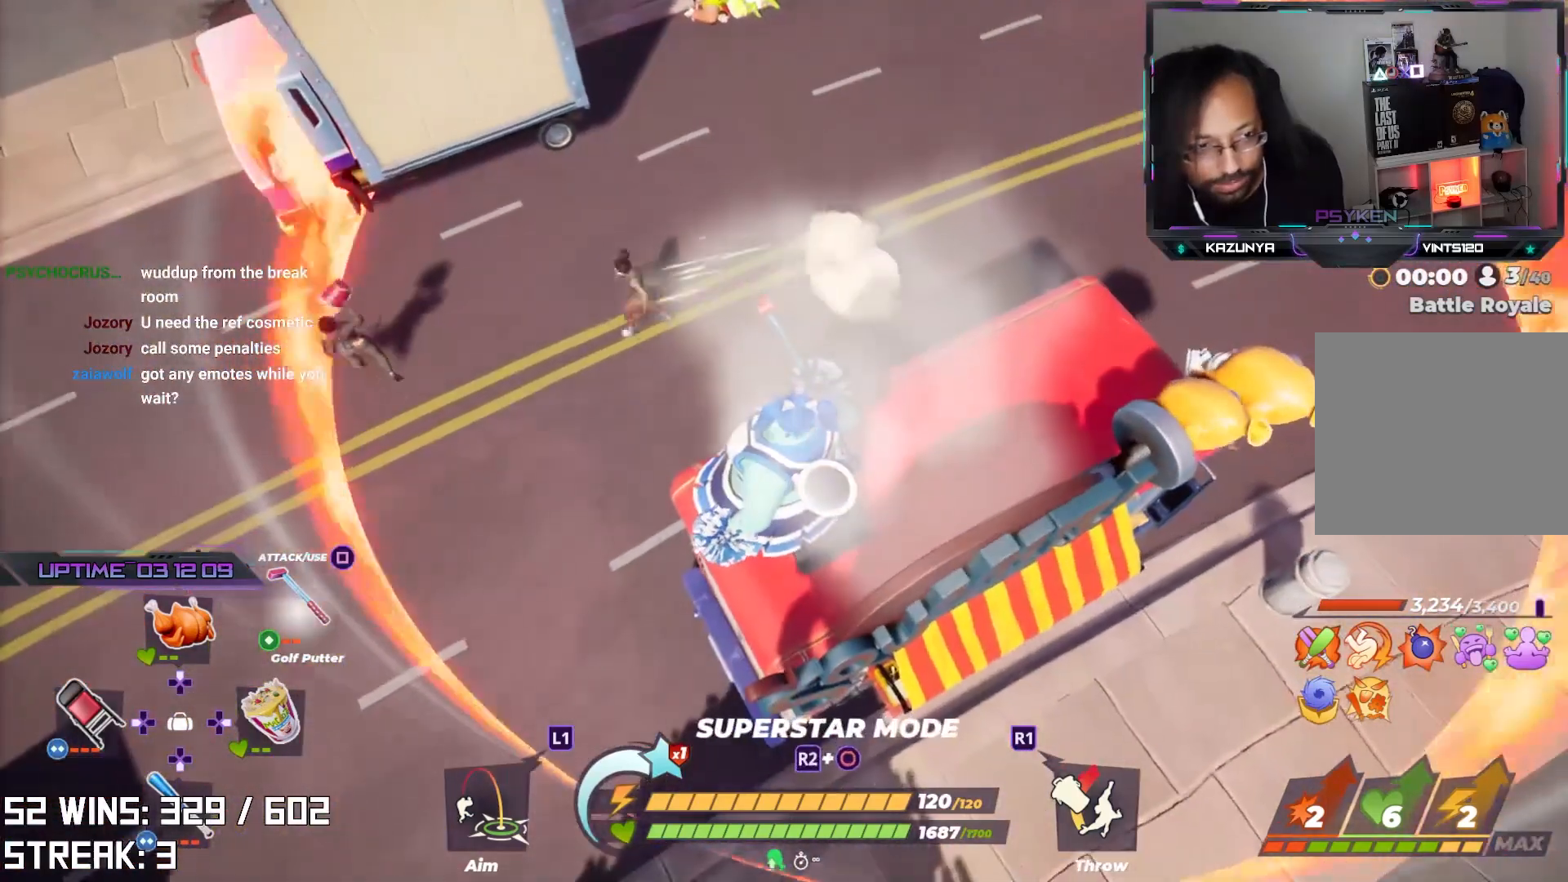
{"buttons": [], "left_stick": "center", "right_stick": "center", "events": []}
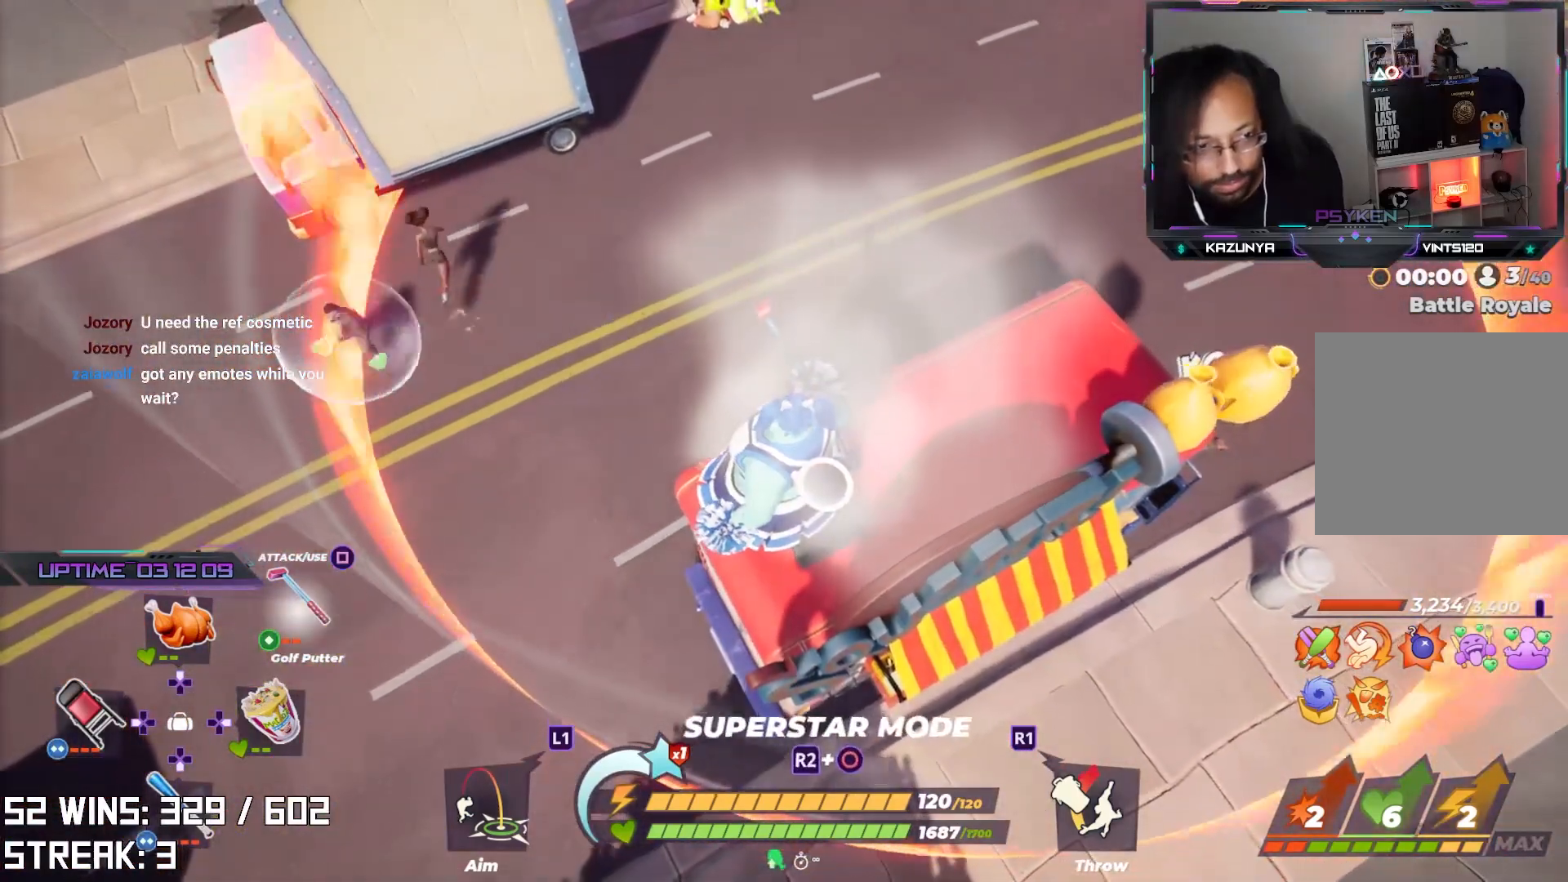
{"buttons": [], "left_stick": "center", "right_stick": "center", "events": []}
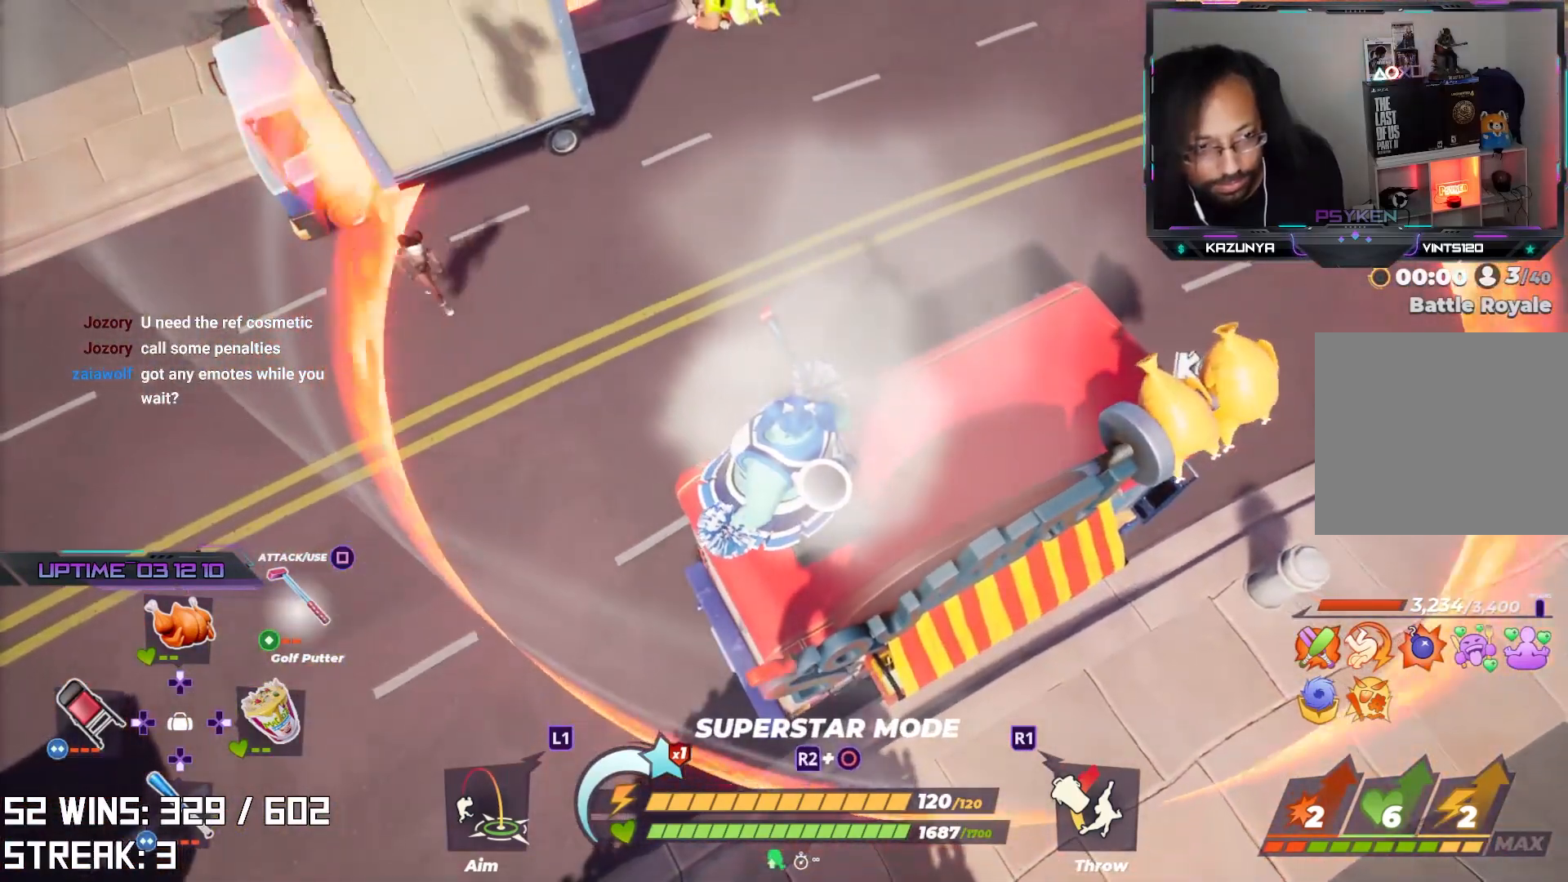
{"buttons": [], "left_stick": "center", "right_stick": "center", "events": []}
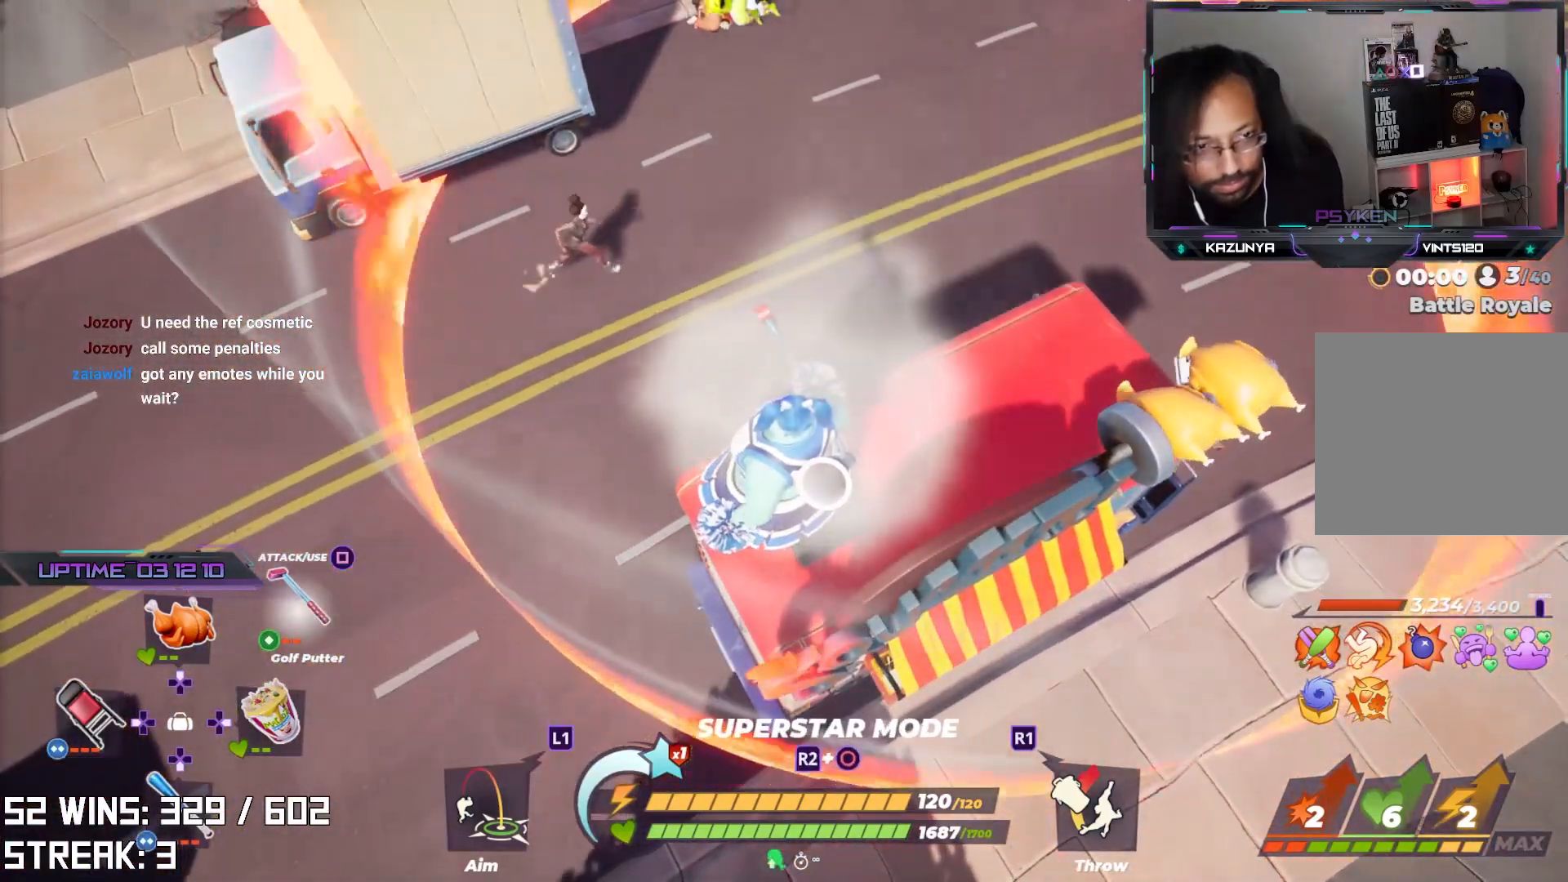
{"buttons": [], "left_stick": "center", "right_stick": "center", "events": []}
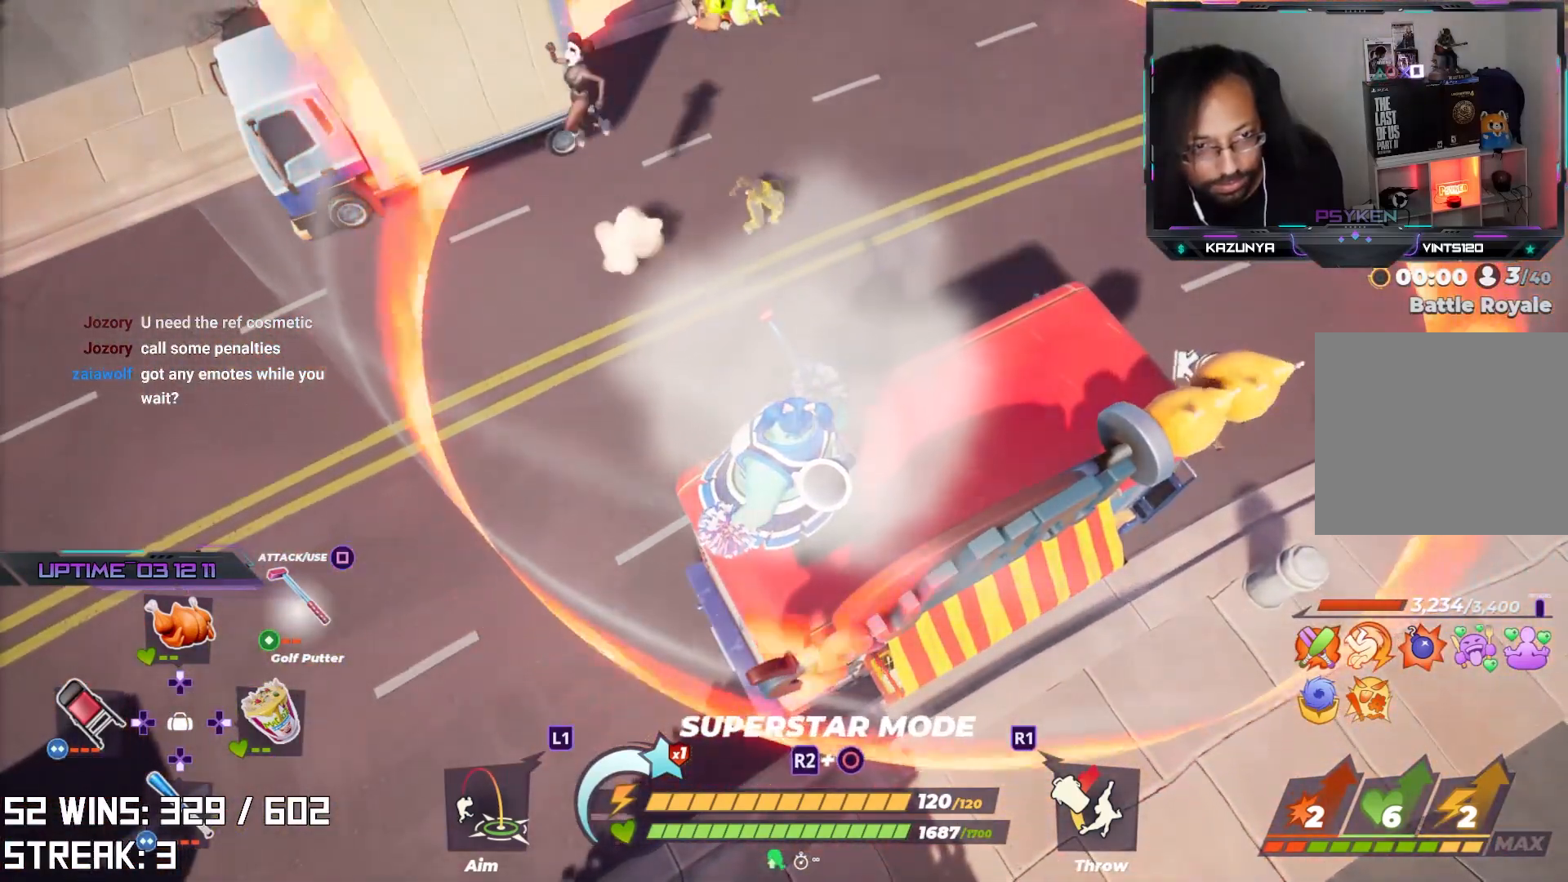
{"buttons": [], "left_stick": "center", "right_stick": "center", "events": []}
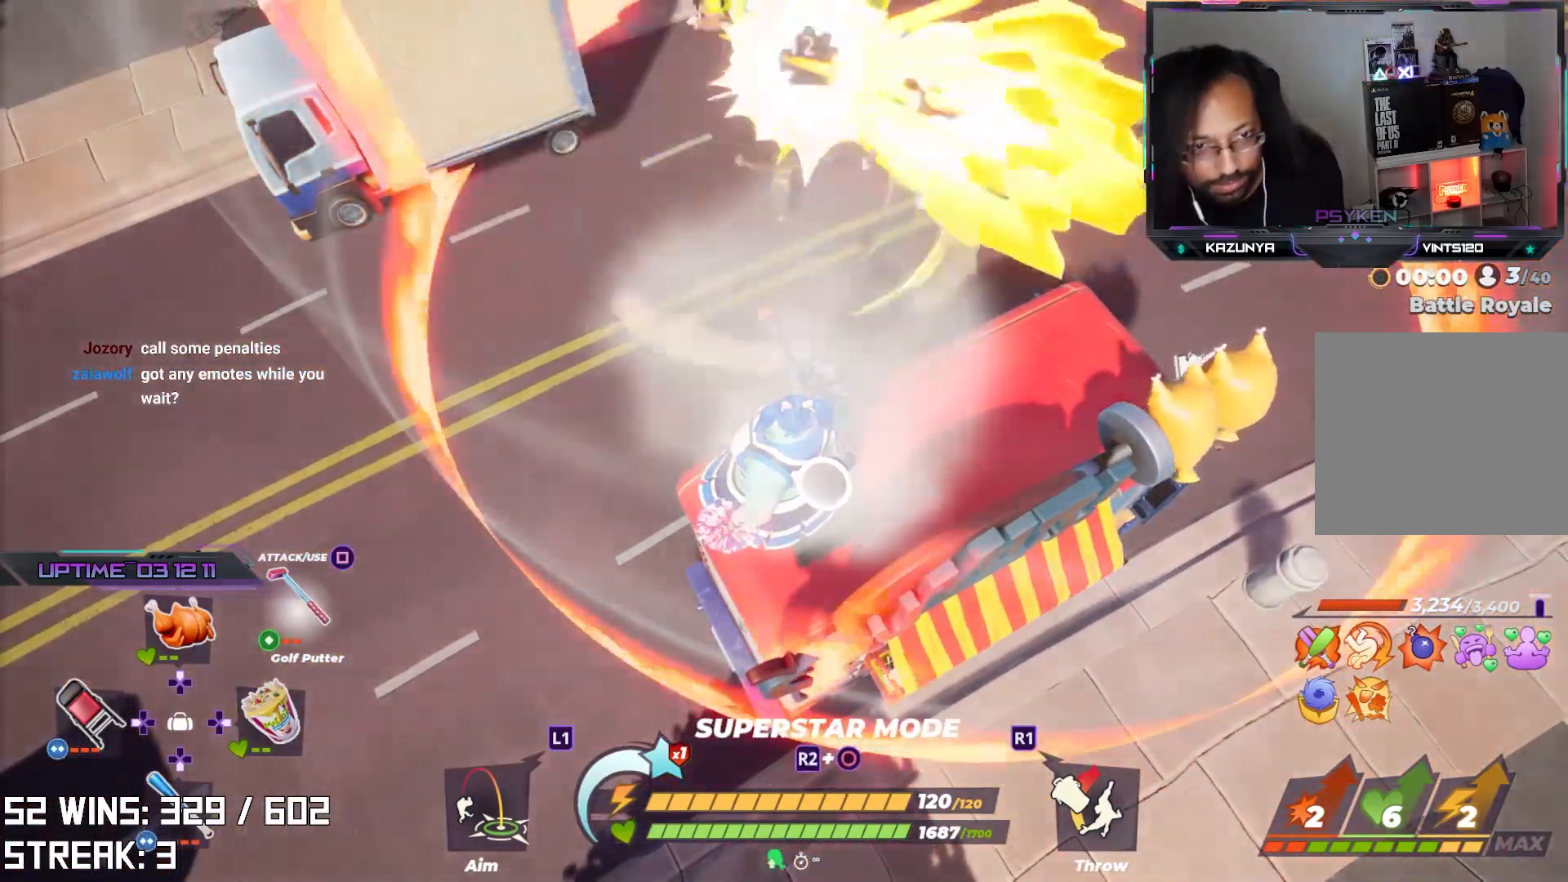
{"buttons": [], "left_stick": "center", "right_stick": "center", "events": []}